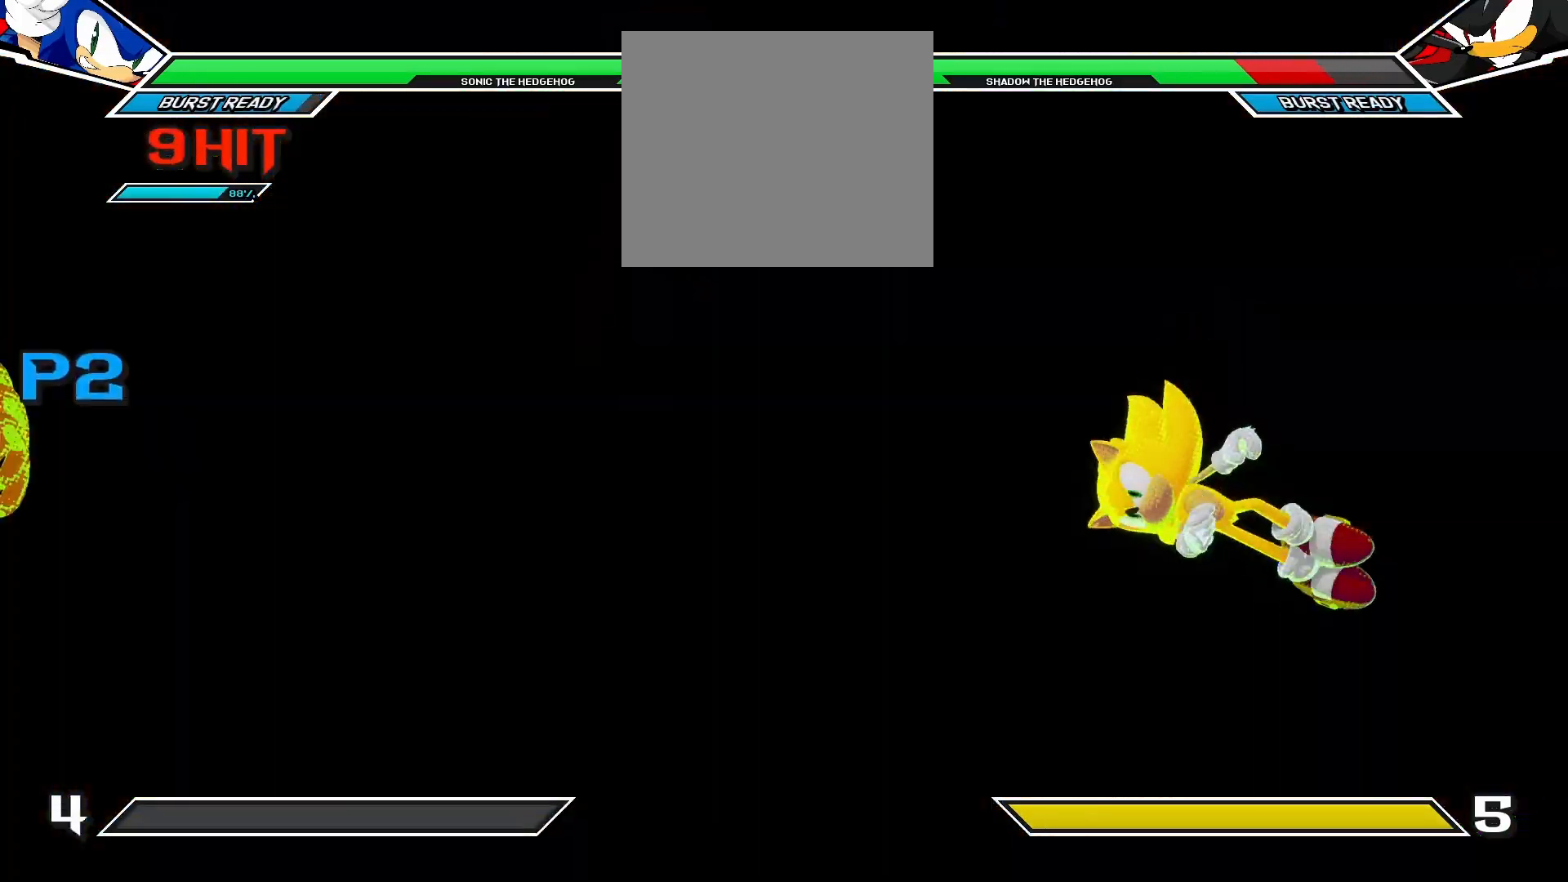
Gameplay with a controller (PlayStation layout); each line is a JSON object with the inputs held at the frame after it. "events" lists button and stick changes between this image and that frame as [ms after this image, input, new state], when the widget could be followed in between.
{"buttons": [], "left_stick": "center", "right_stick": "center", "events": []}
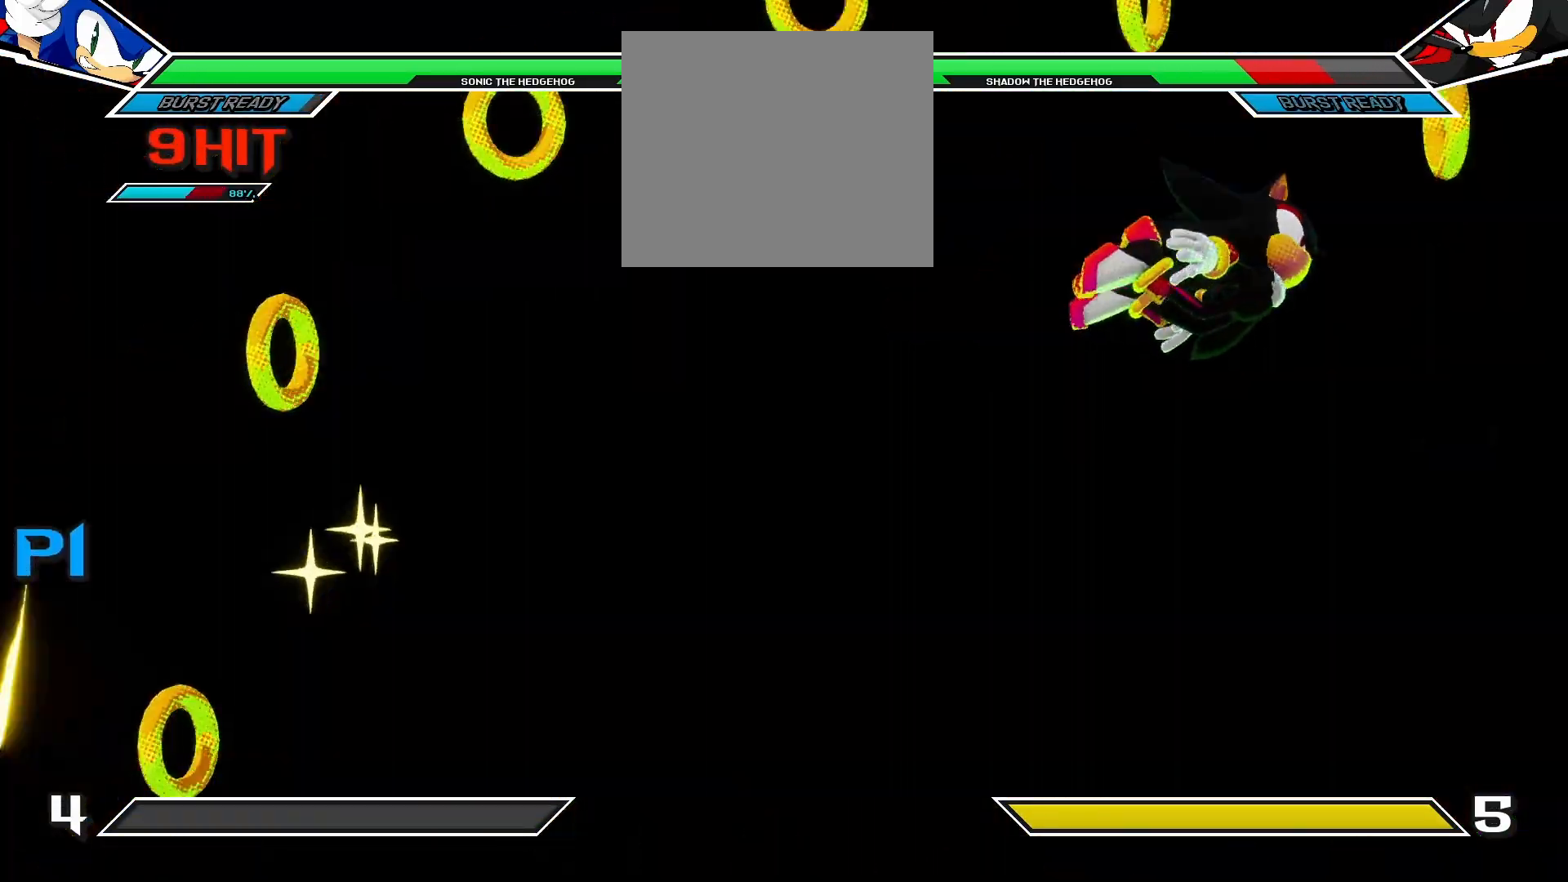
{"buttons": [], "left_stick": "center", "right_stick": "center", "events": []}
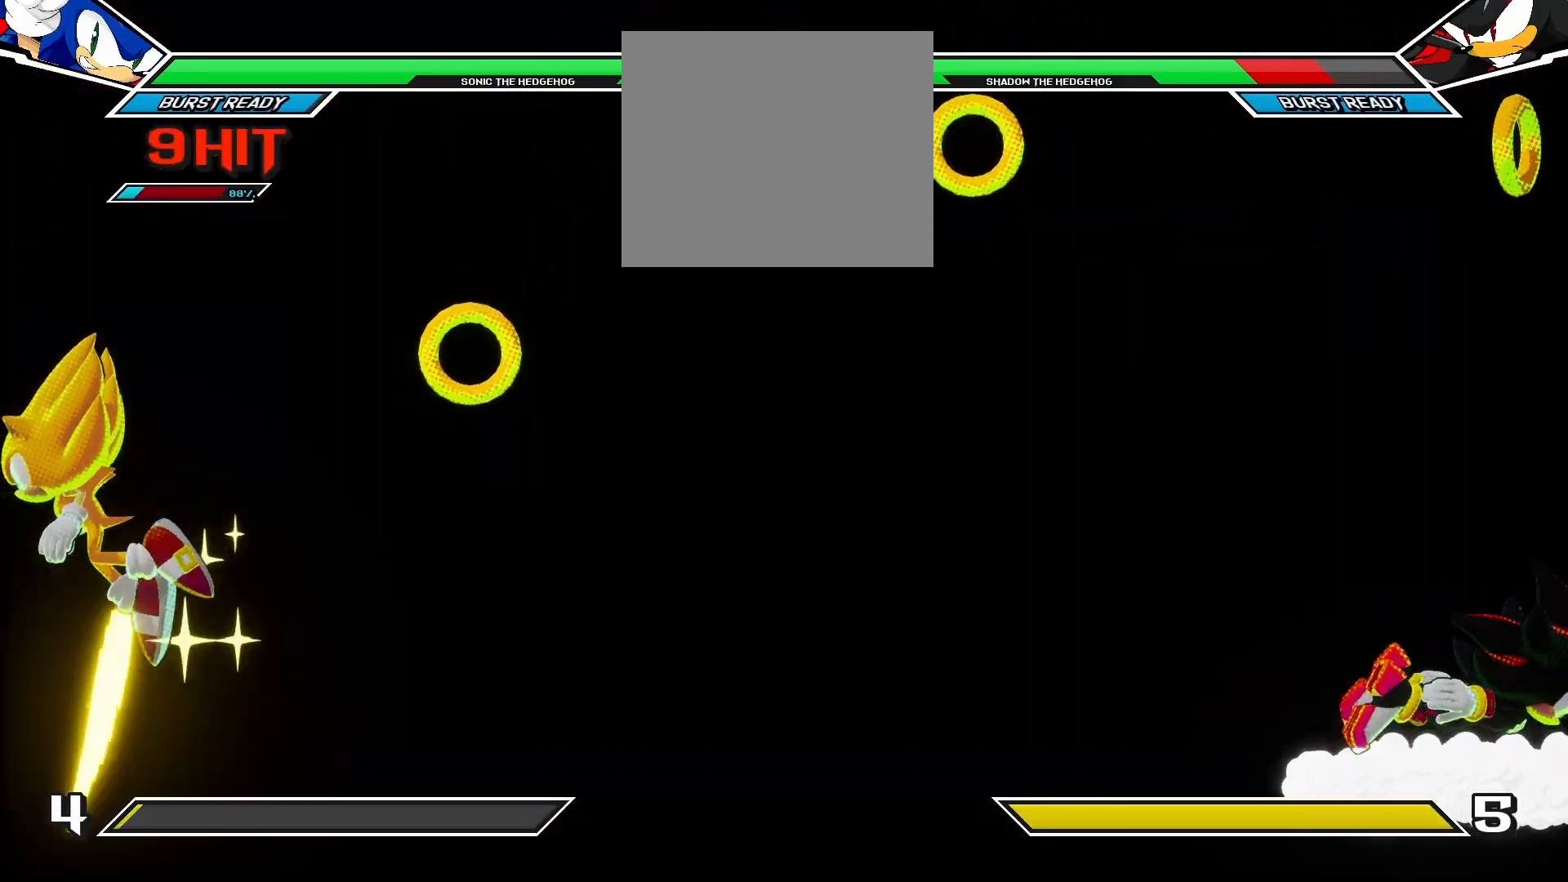
{"buttons": ["DPAD_RIGHT"], "left_stick": "center", "right_stick": "center", "events": [[167, "DPAD_RIGHT", "down"]]}
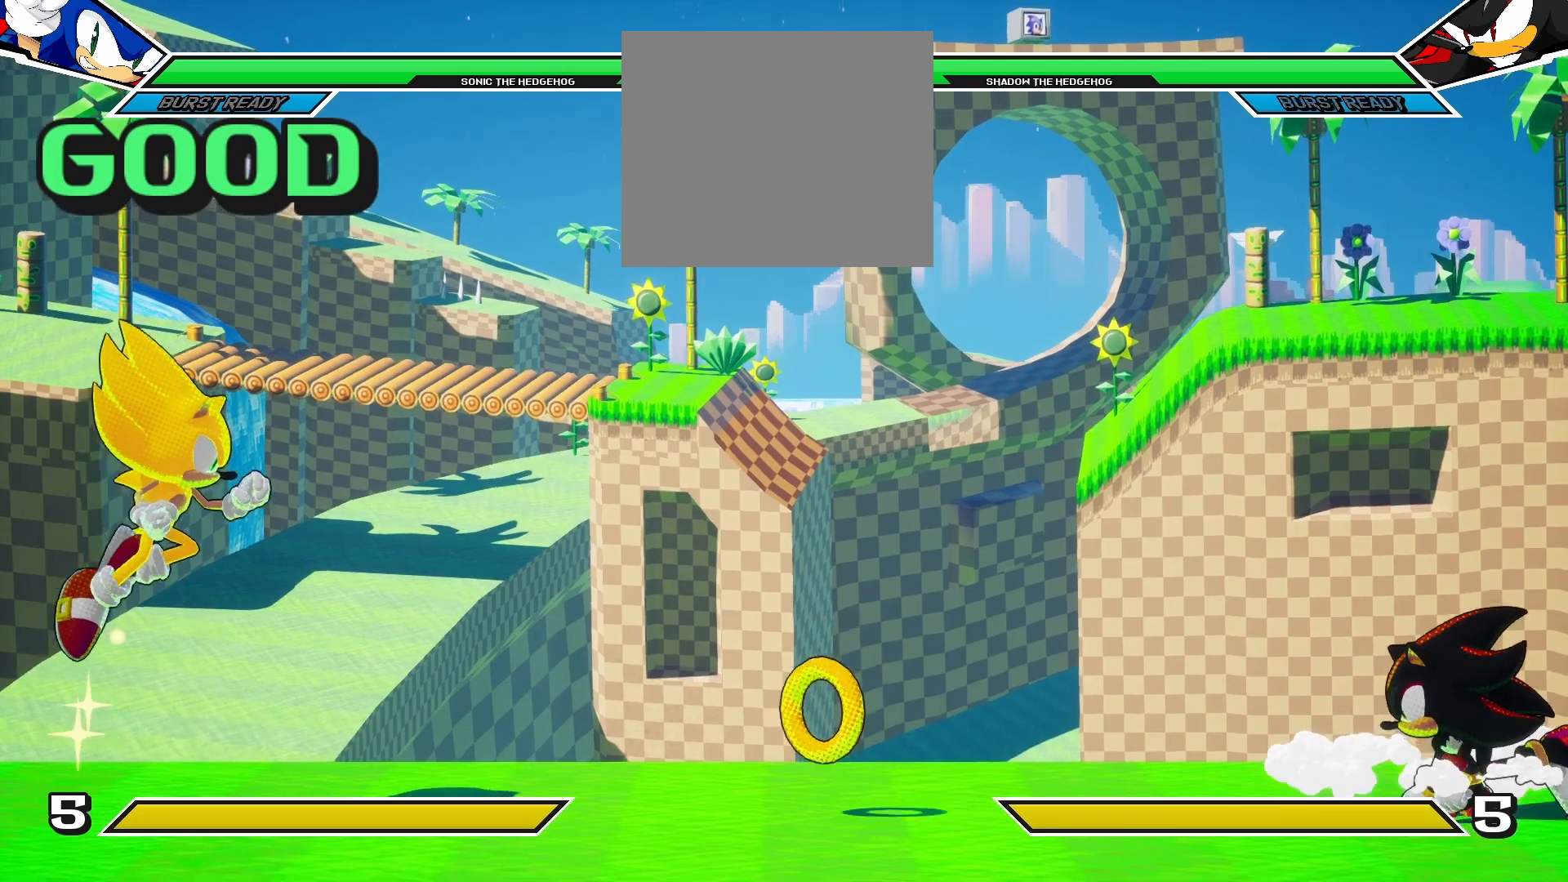
{"buttons": [], "left_stick": "center", "right_stick": "center", "events": [[167, "DPAD_RIGHT", "up"]]}
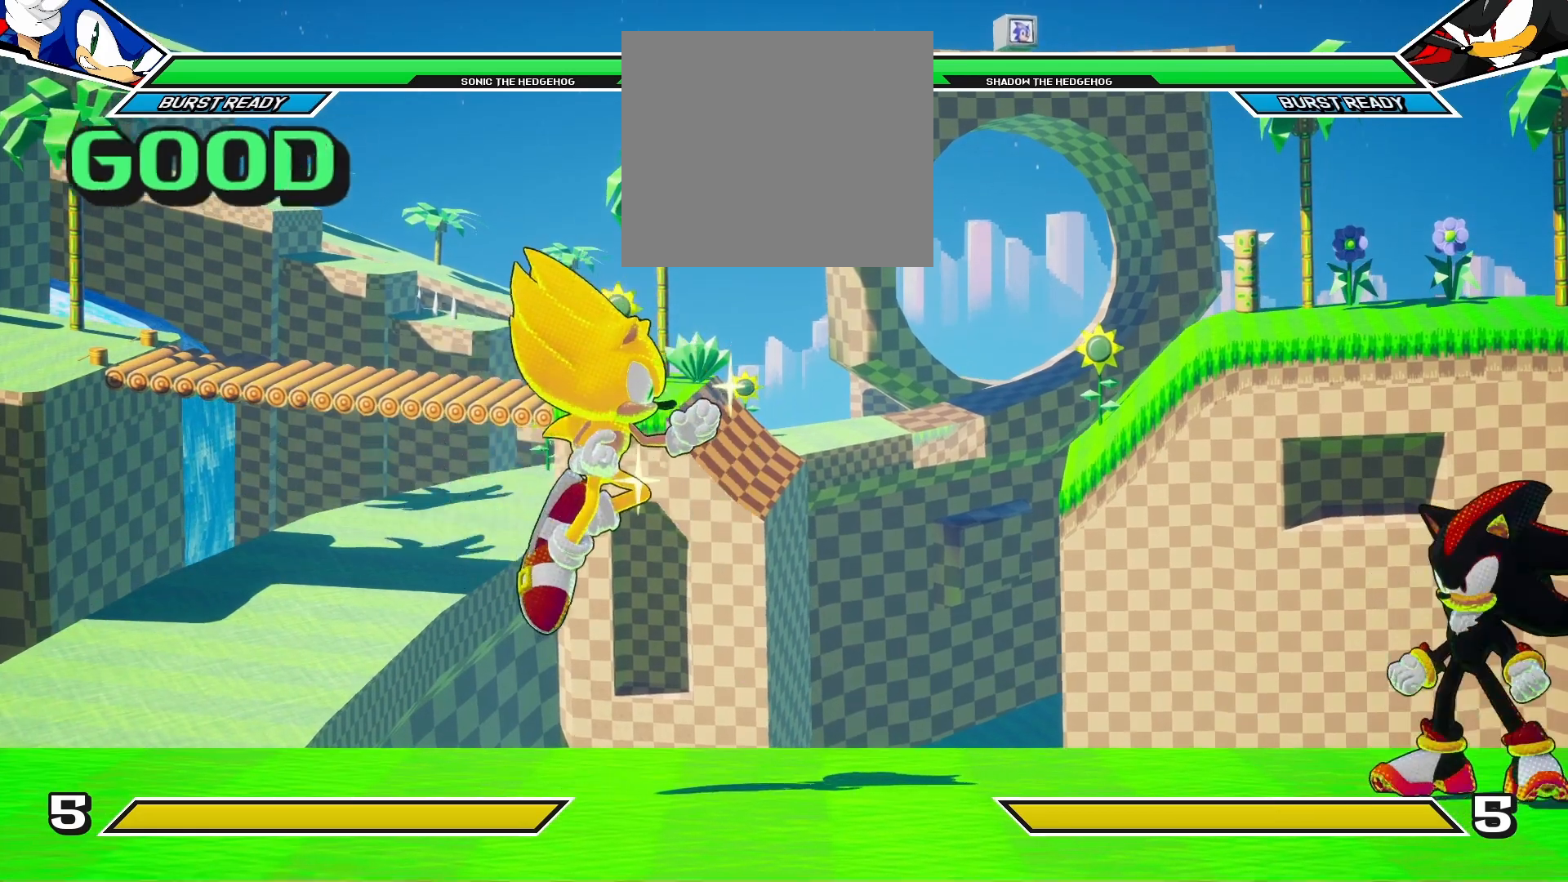
{"buttons": [], "left_stick": "center", "right_stick": "center", "events": []}
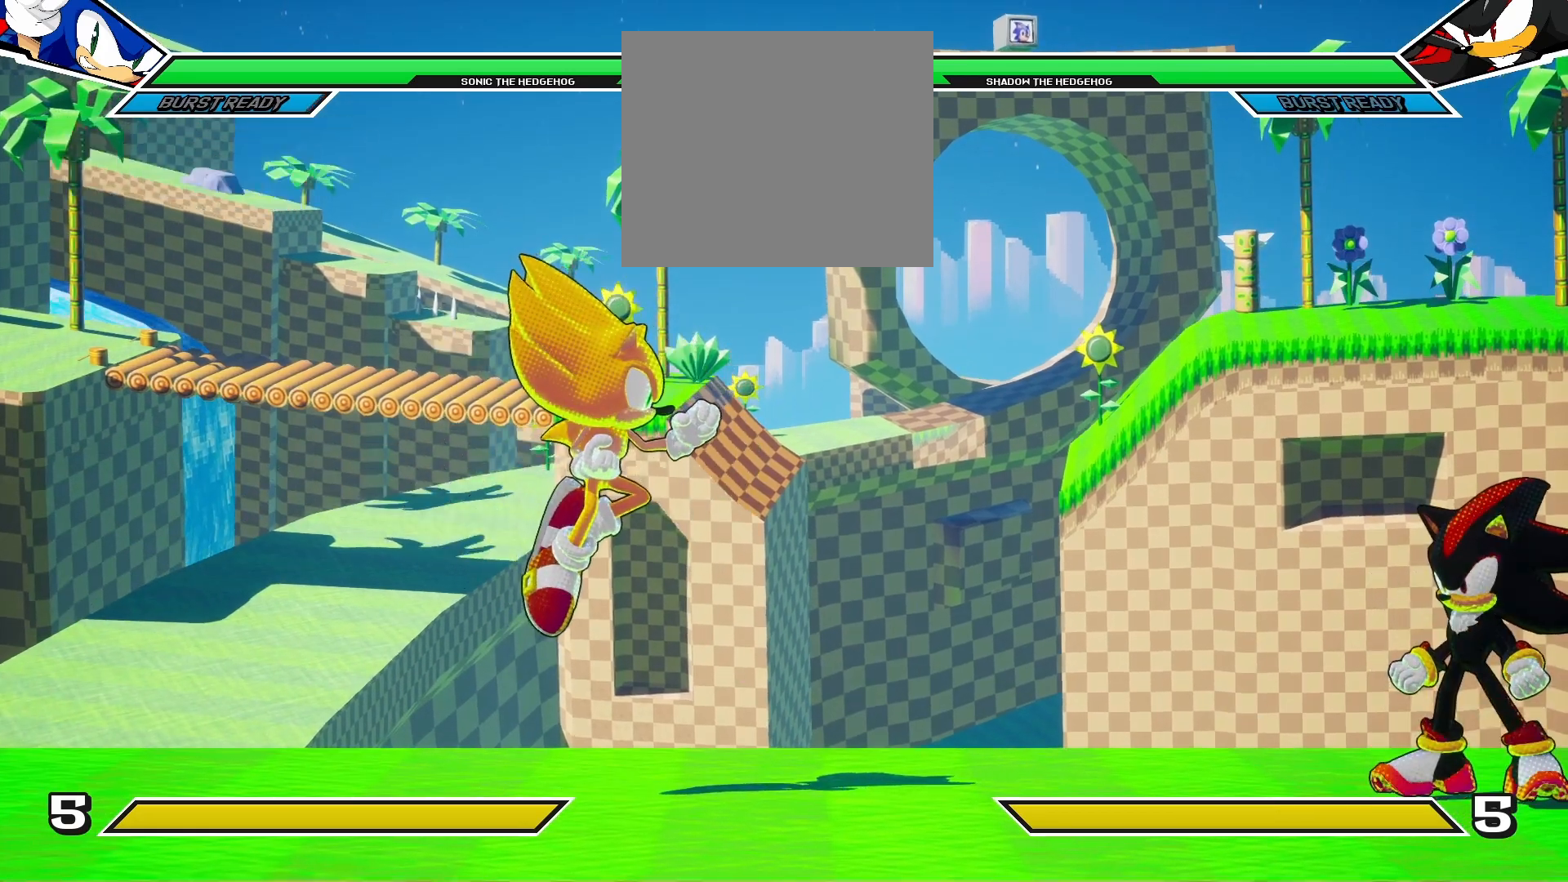
{"buttons": [], "left_stick": "center", "right_stick": "center", "events": [[183, "DPAD_RIGHT", "down"], [367, "DPAD_RIGHT", "up"]]}
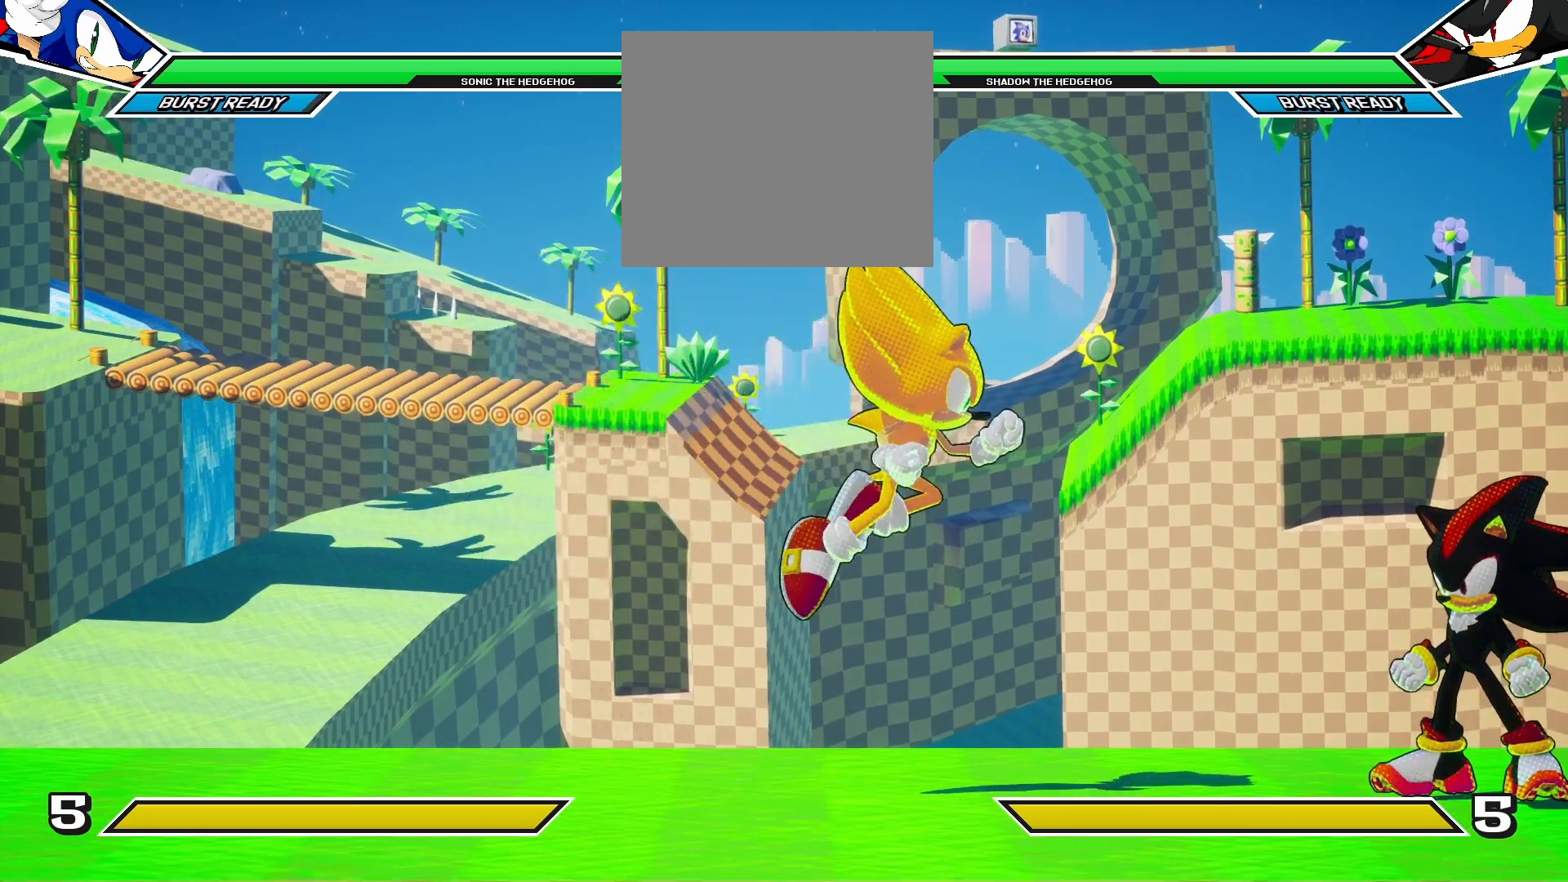
{"buttons": ["DPAD_RIGHT"], "left_stick": "center", "right_stick": "center", "events": [[133, "DPAD_LEFT", "down"], [333, "DPAD_LEFT", "up"], [483, "DPAD_RIGHT", "down"]]}
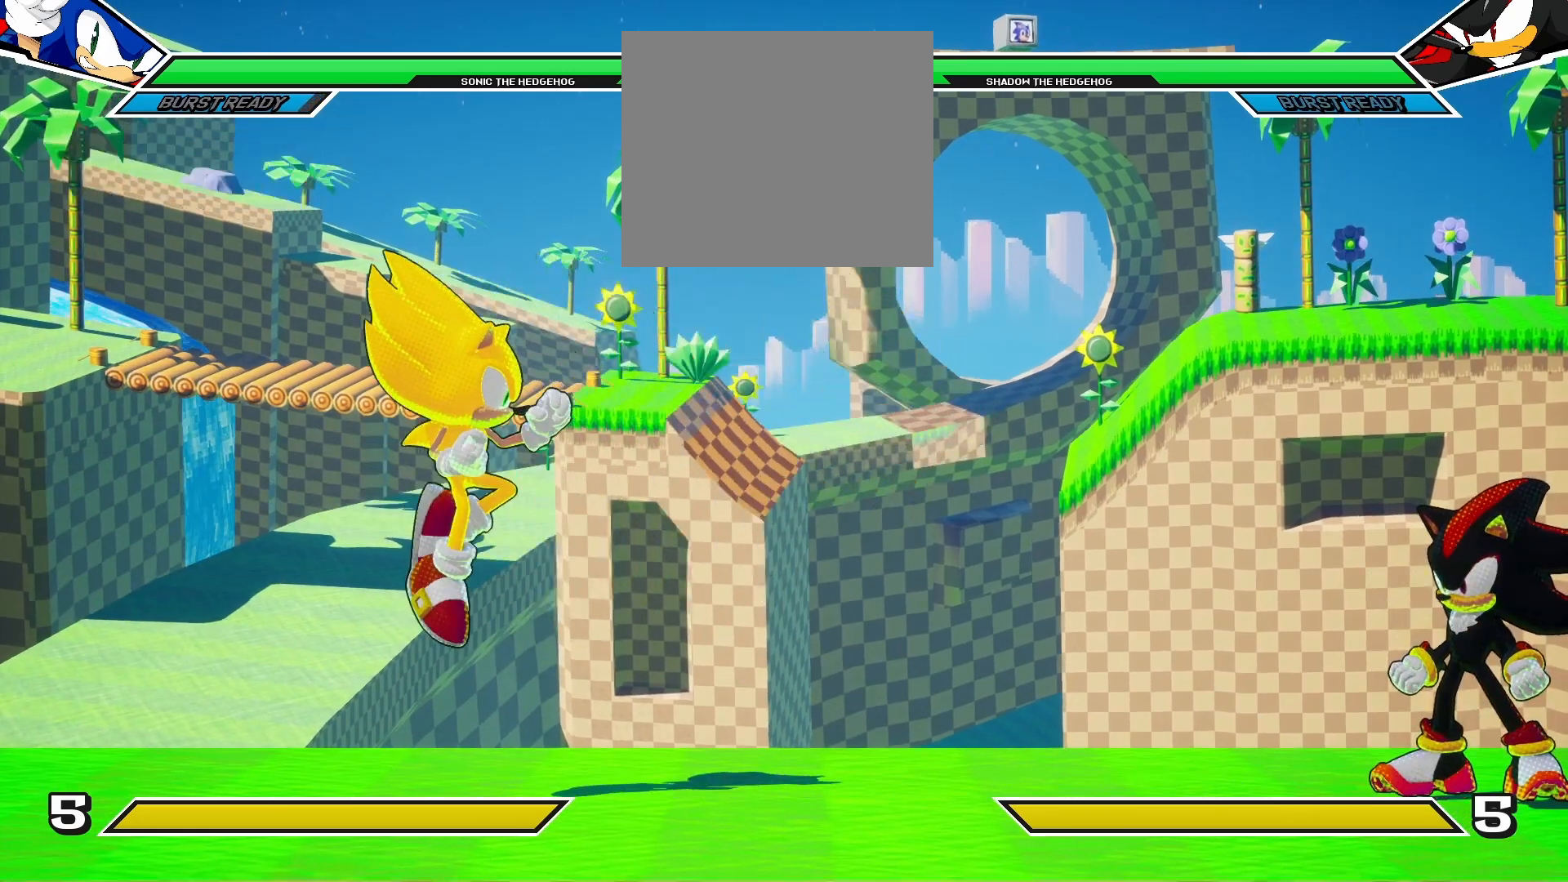
{"buttons": ["DPAD_RIGHT"], "left_stick": "center", "right_stick": "center", "events": [[167, "DPAD_RIGHT", "up"], [400, "DPAD_RIGHT", "down"], [417, "DPAD_DOWN", "down"], [433, "DPAD_DOWN", "up"]]}
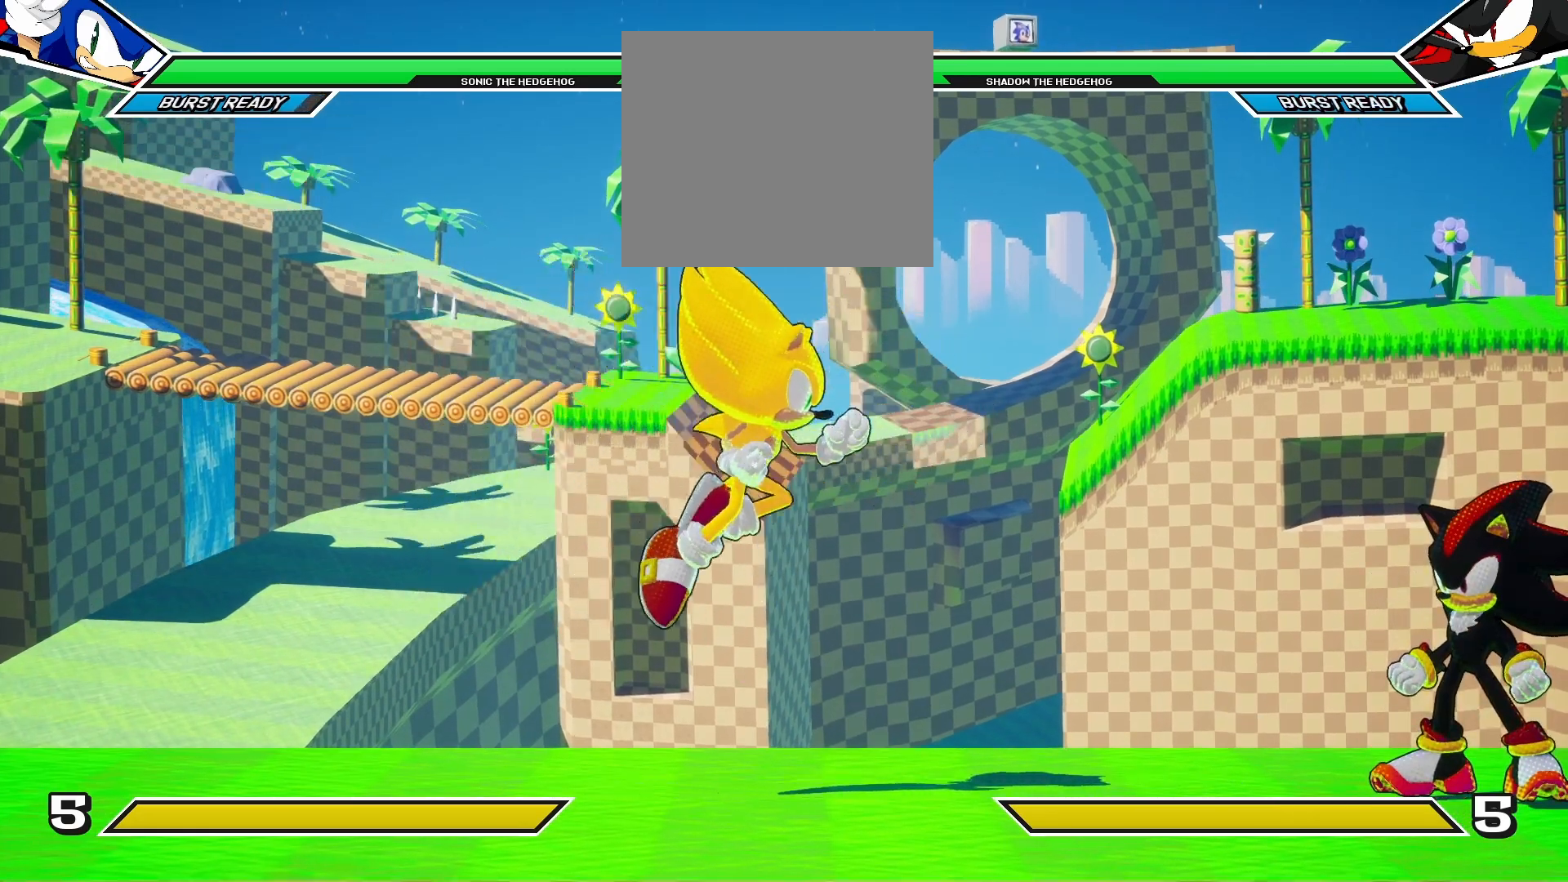
{"buttons": [], "left_stick": "center", "right_stick": "center", "events": [[117, "DPAD_RIGHT", "up"], [317, "DPAD_RIGHT", "down"], [433, "DPAD_RIGHT", "up"]]}
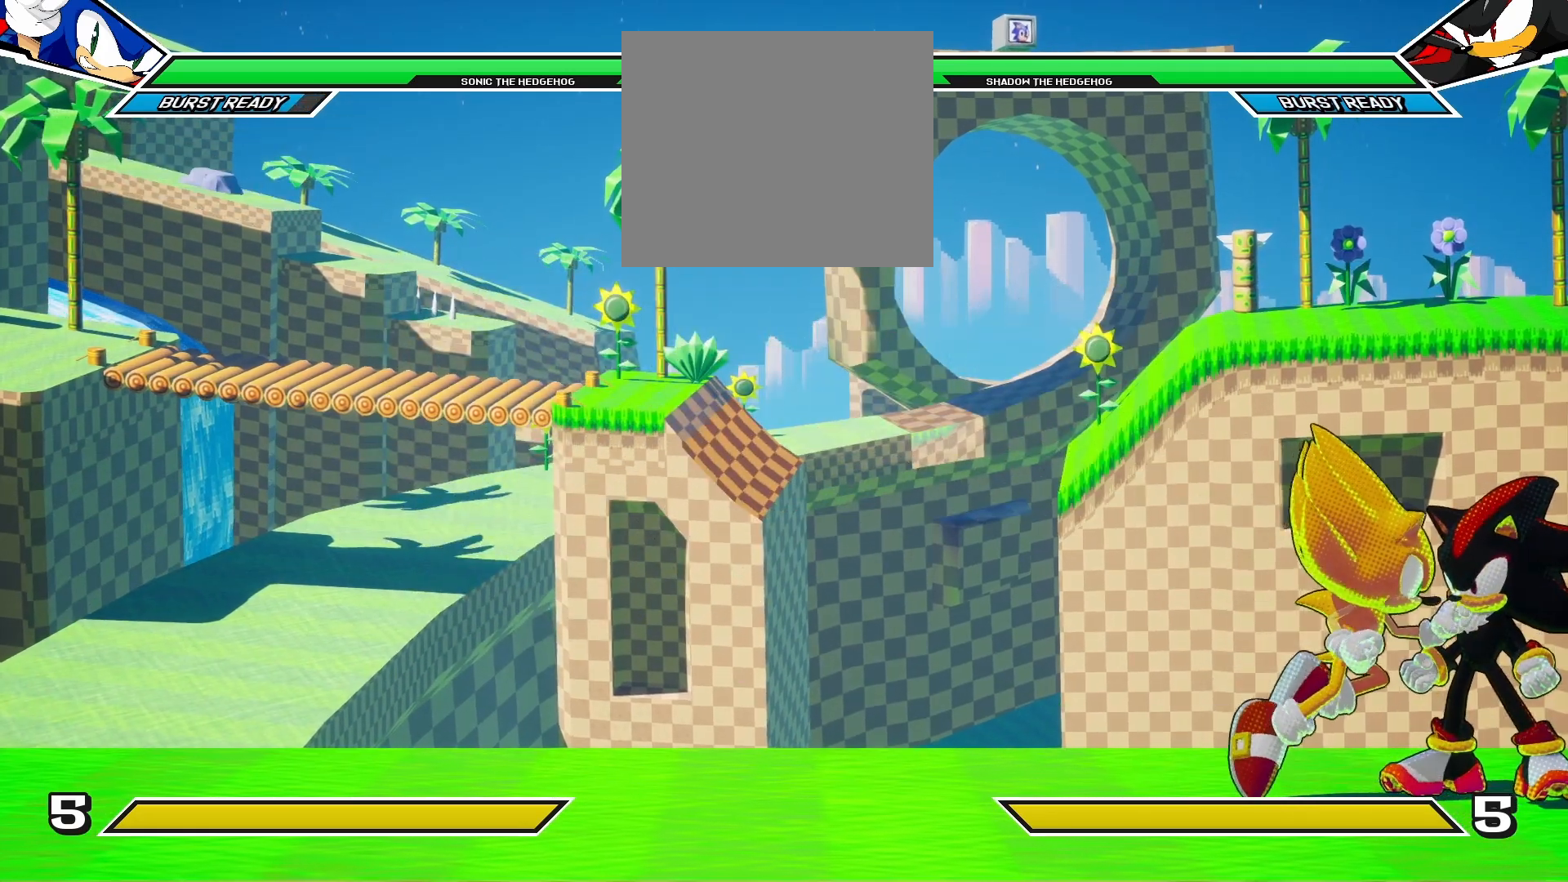
{"buttons": ["SQUARE"], "left_stick": "center", "right_stick": "center", "events": [[183, "TRIANGLE", "down"], [283, "TRIANGLE", "up"], [467, "SQUARE", "down"]]}
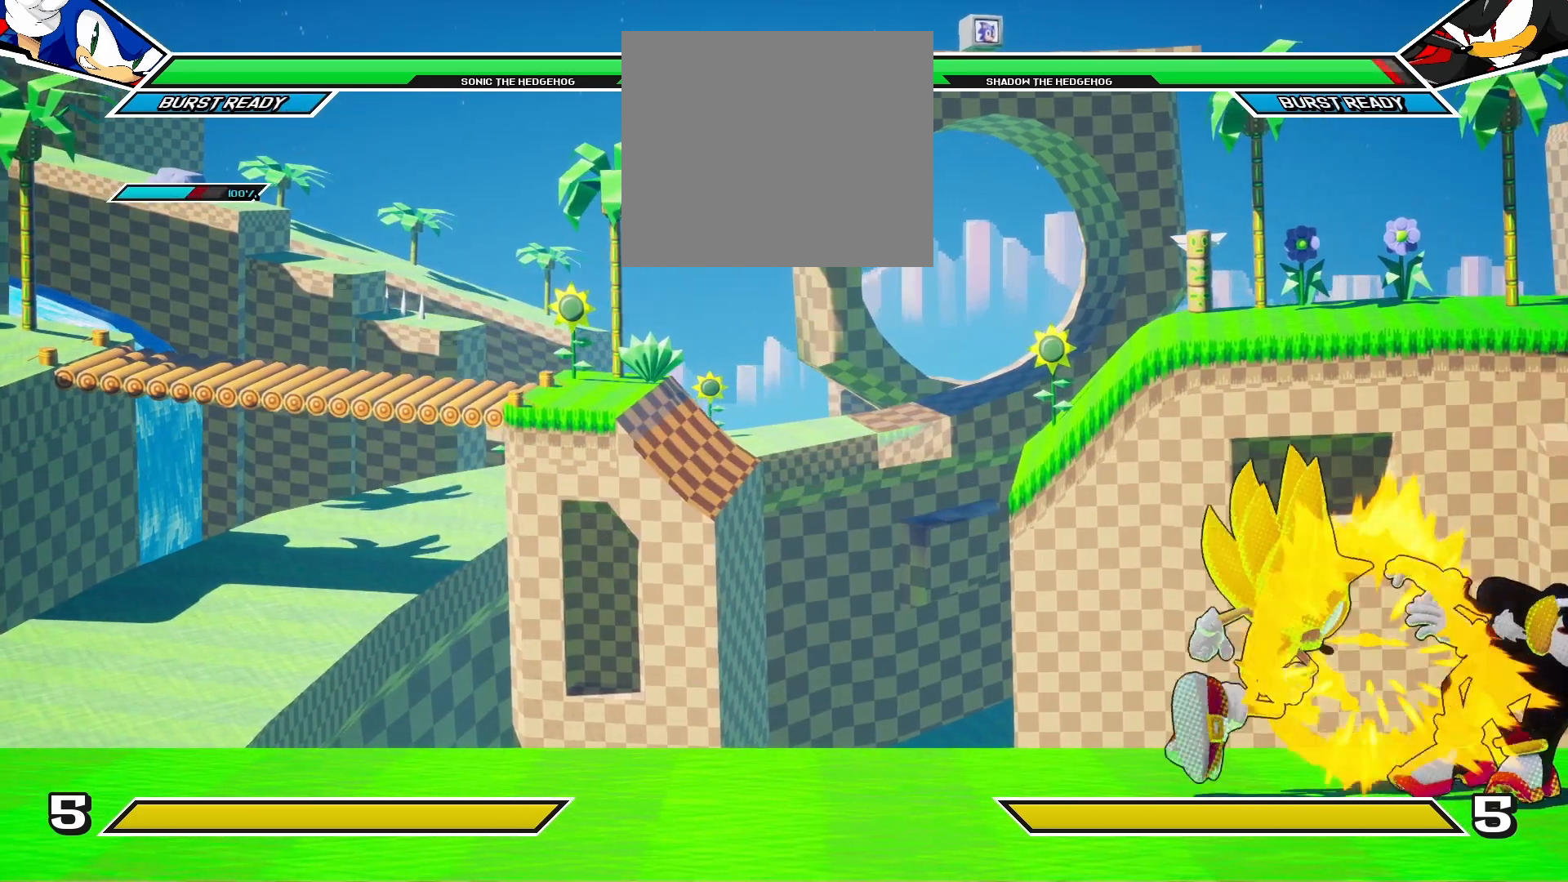
{"buttons": ["CROSS"], "left_stick": "center", "right_stick": "center", "events": [[100, "SQUARE", "up"], [417, "CROSS", "down"]]}
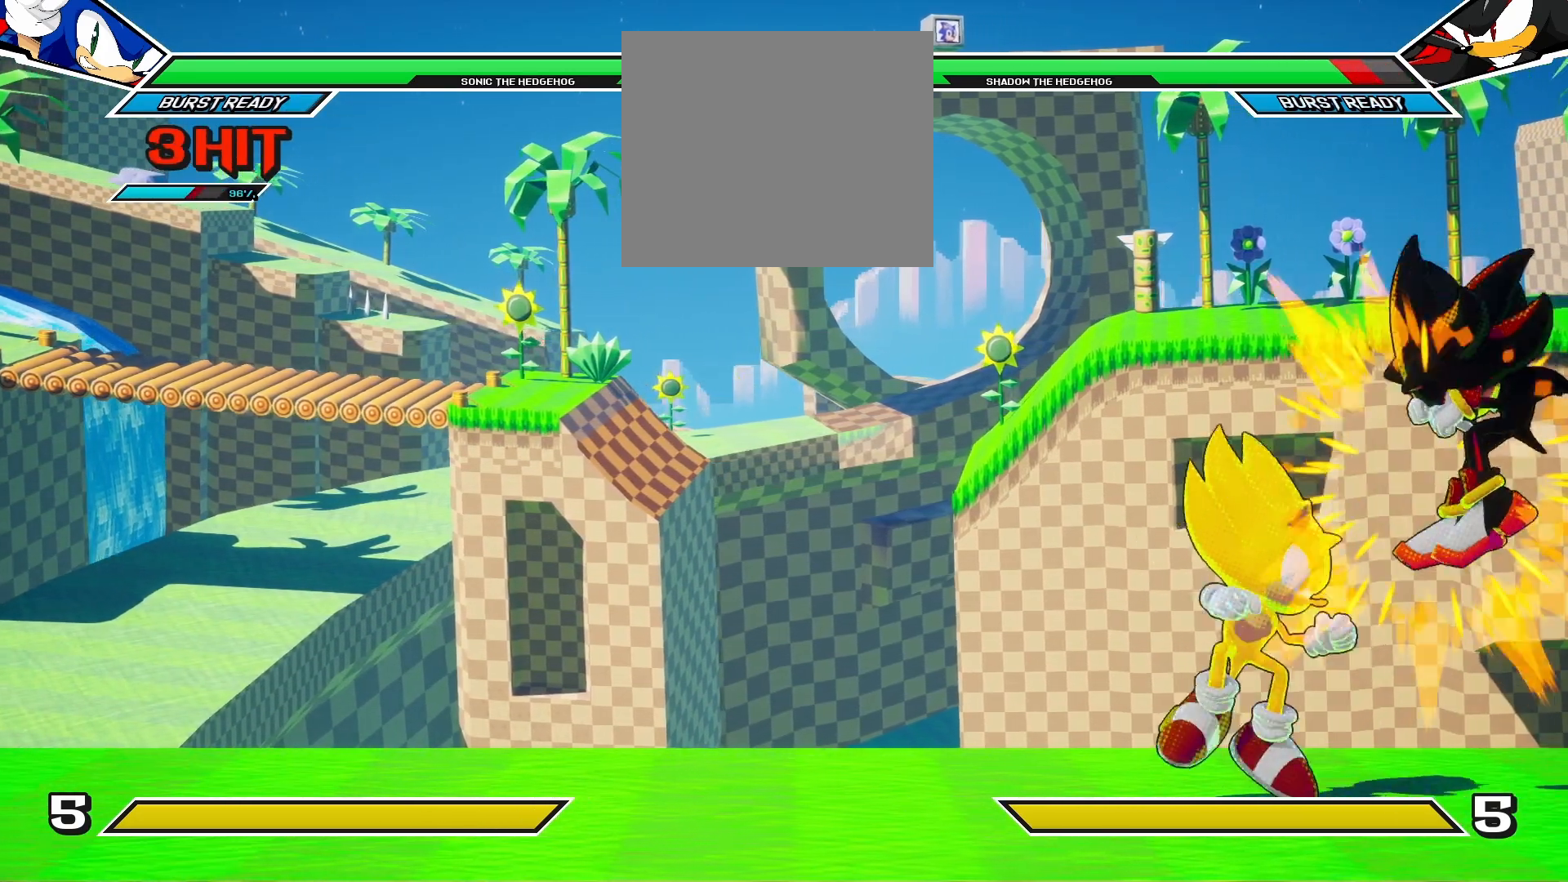
{"buttons": ["CIRCLE"], "left_stick": "center", "right_stick": "center", "events": [[67, "CROSS", "up"], [467, "CIRCLE", "down"]]}
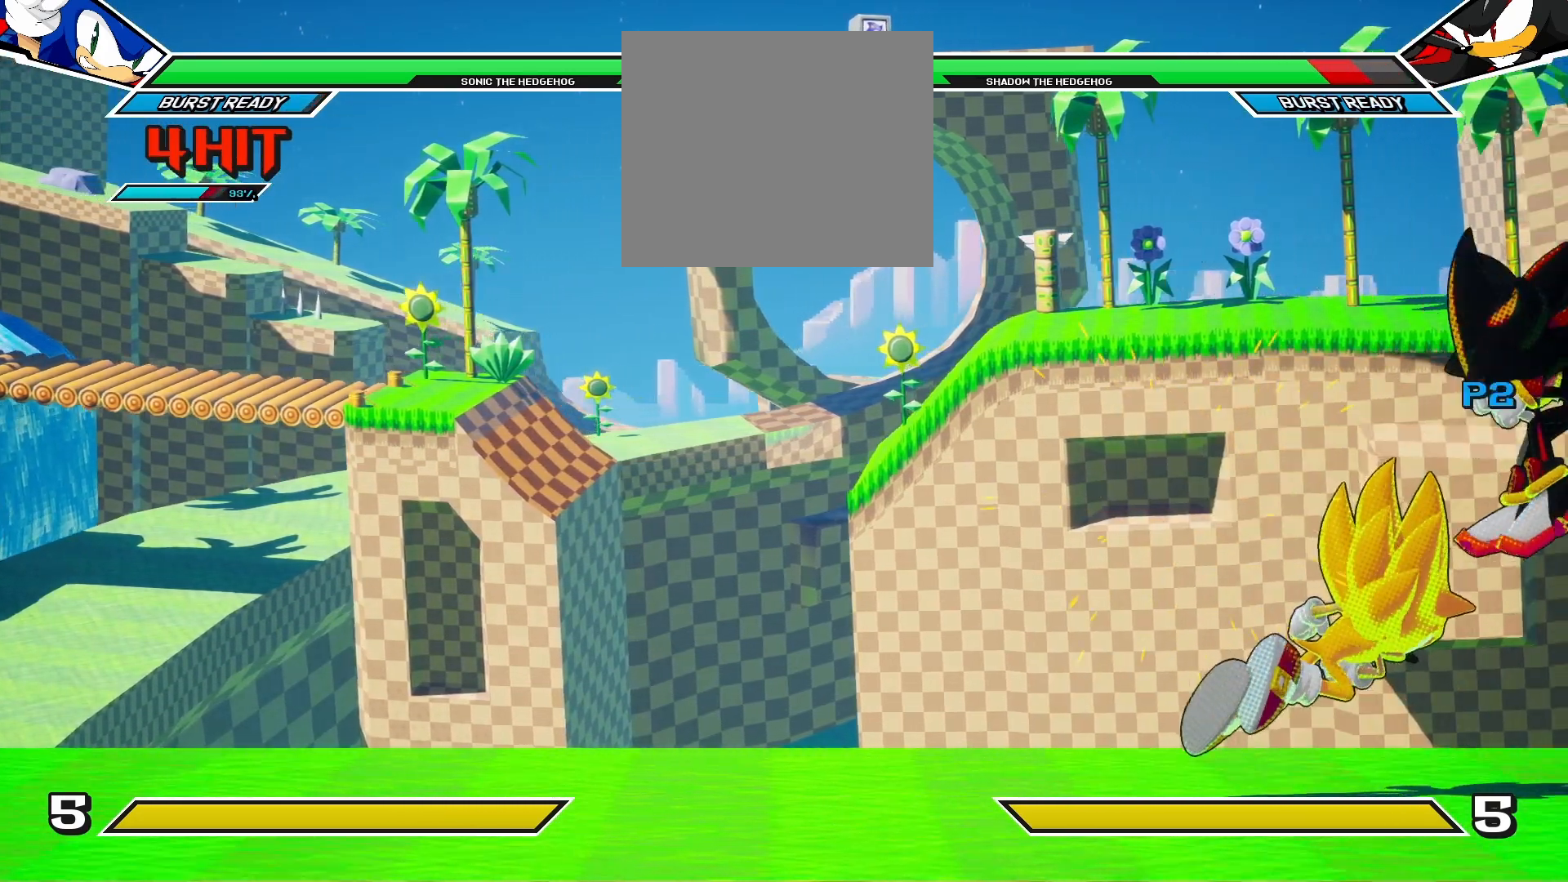
{"buttons": [], "left_stick": "center", "right_stick": "center", "events": [[100, "CIRCLE", "up"]]}
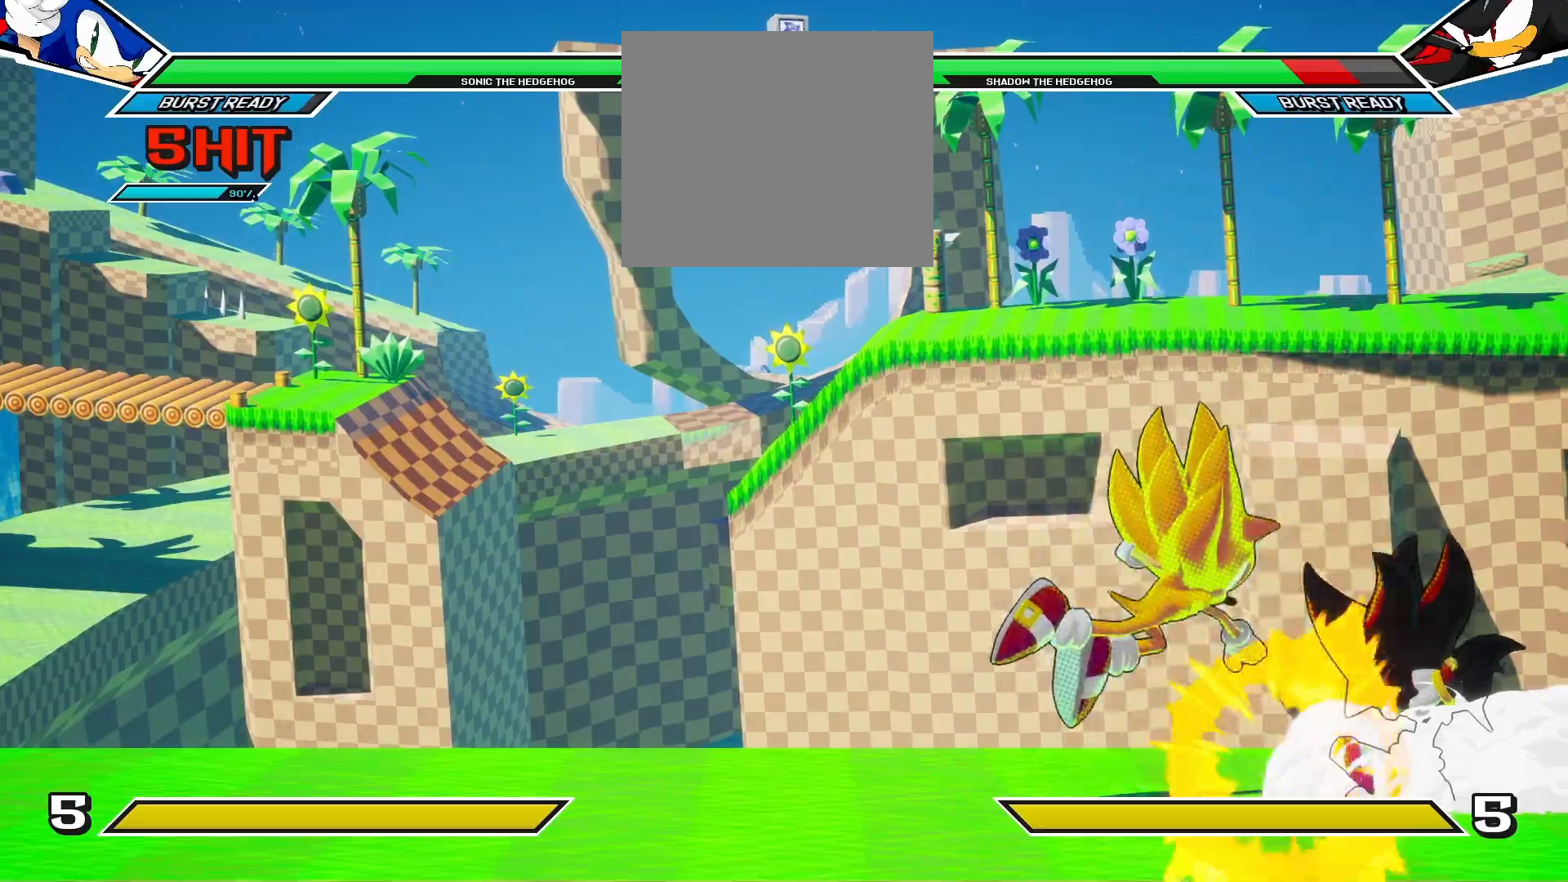
{"buttons": ["DPAD_RIGHT"], "left_stick": "center", "right_stick": "center", "events": [[100, "DPAD_DOWN", "down"], [467, "DPAD_RIGHT", "down"], [500, "DPAD_DOWN", "up"]]}
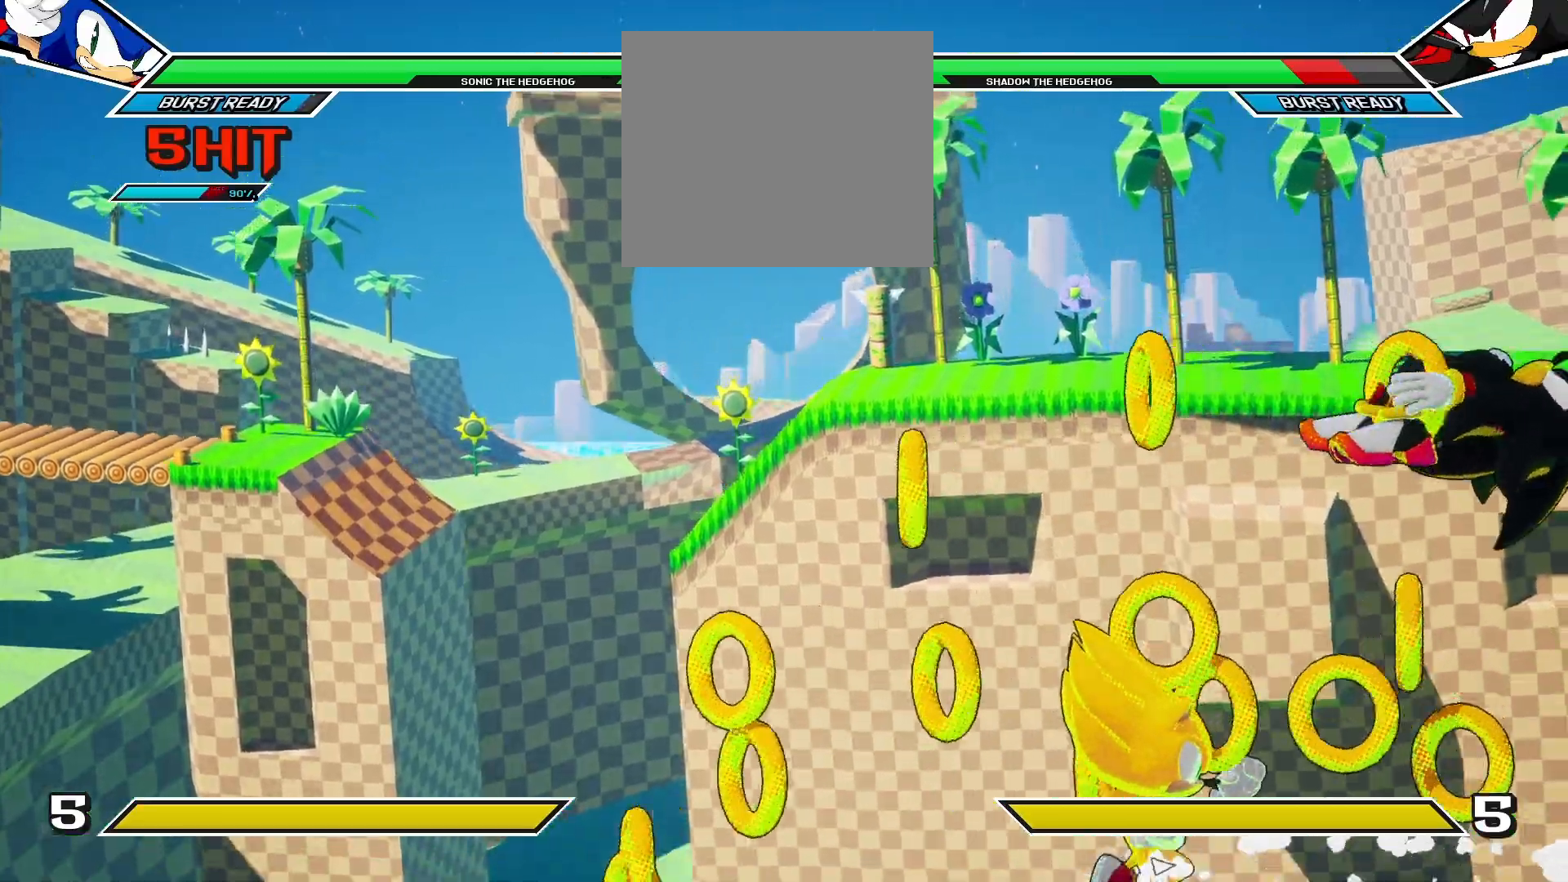
{"buttons": ["DPAD_DOWN"], "left_stick": "center", "right_stick": "center", "events": [[83, "TRIANGLE", "down"], [150, "DPAD_RIGHT", "up"], [200, "TRIANGLE", "up"], [450, "DPAD_DOWN", "down"]]}
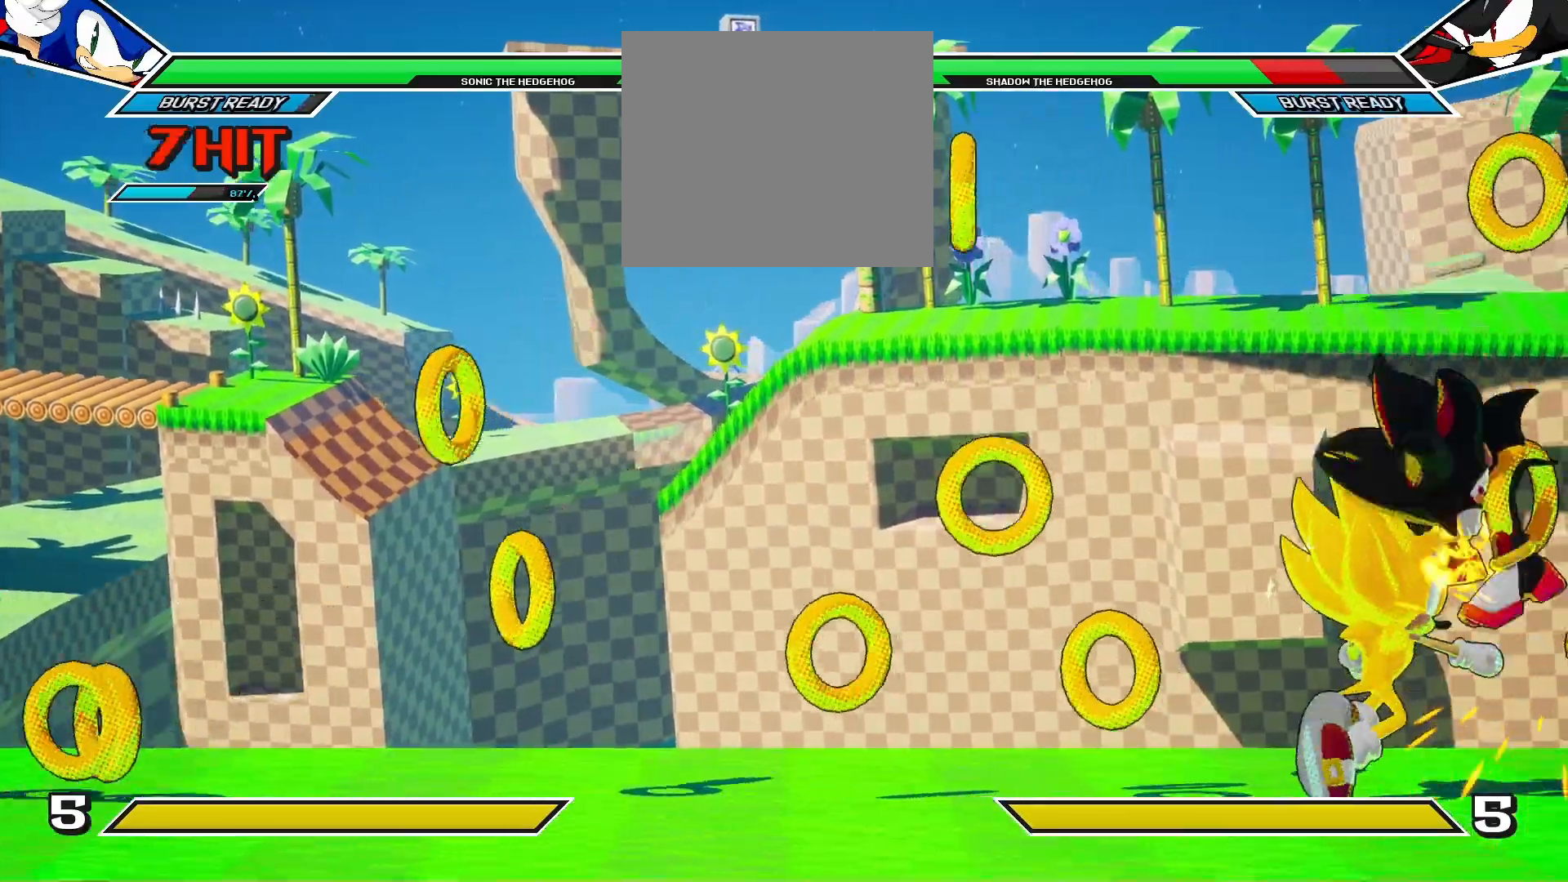
{"buttons": ["DPAD_DOWN"], "left_stick": "center", "right_stick": "center", "events": [[217, "DPAD_RIGHT", "down"], [250, "DPAD_DOWN", "up"], [267, "SQUARE", "down"], [417, "DPAD_RIGHT", "up"], [417, "SQUARE", "up"], [483, "DPAD_DOWN", "down"]]}
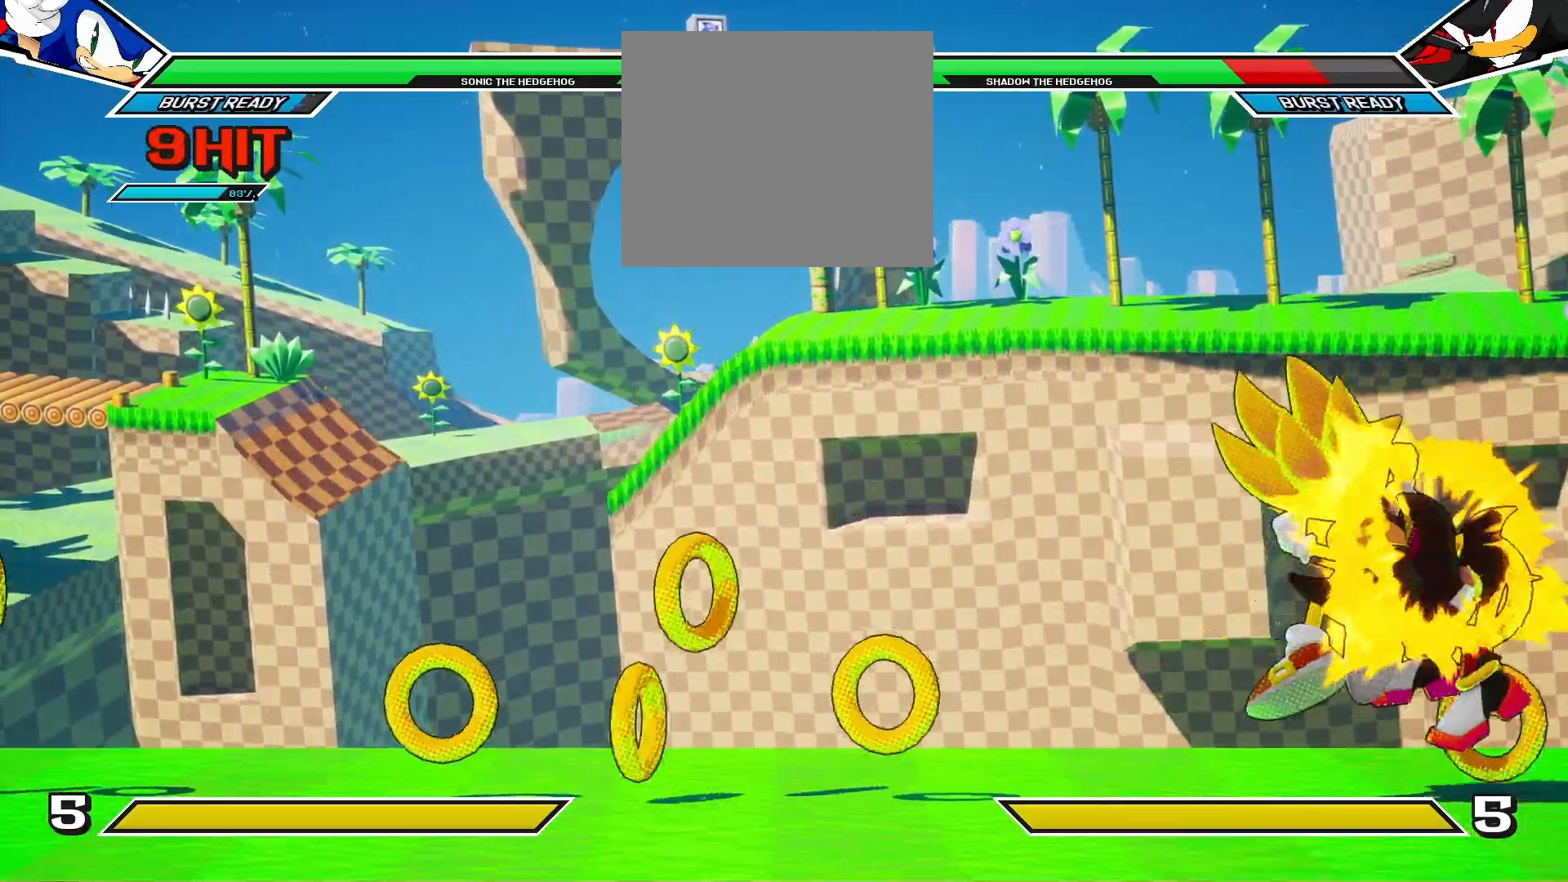
{"buttons": ["CROSS", "DPAD_DOWN"], "left_stick": "center", "right_stick": "center", "events": [[50, "DPAD_LEFT", "down"], [117, "CROSS", "down"], [217, "CROSS", "up"], [233, "DPAD_LEFT", "up"], [317, "CROSS", "down"], [333, "DPAD_LEFT", "down"], [367, "DPAD_DOWN", "up"], [400, "CROSS", "up"], [450, "DPAD_DOWN", "down"], [467, "DPAD_LEFT", "up"], [500, "CROSS", "down"]]}
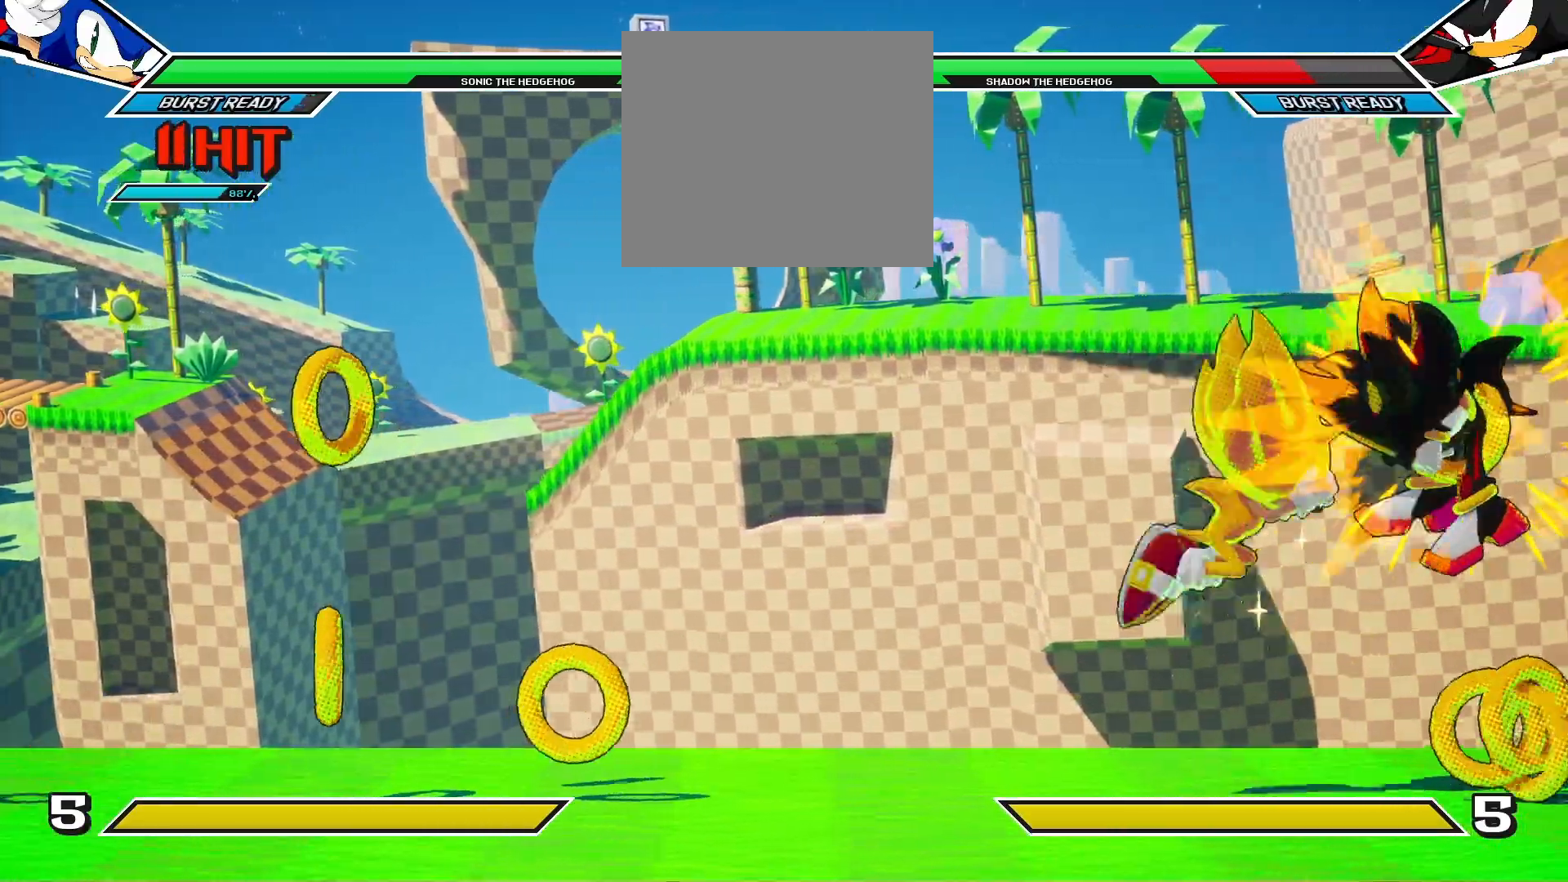
{"buttons": [], "left_stick": "center", "right_stick": "center", "events": [[50, "DPAD_LEFT", "down"], [83, "CROSS", "up"], [83, "DPAD_DOWN", "up"], [167, "DPAD_DOWN", "down"], [183, "CROSS", "down"], [183, "DPAD_LEFT", "up"], [250, "CROSS", "up"], [250, "DPAD_LEFT", "down"], [300, "DPAD_DOWN", "up"], [367, "DPAD_DOWN", "down"], [417, "DPAD_DOWN", "up"], [417, "DPAD_LEFT", "up"]]}
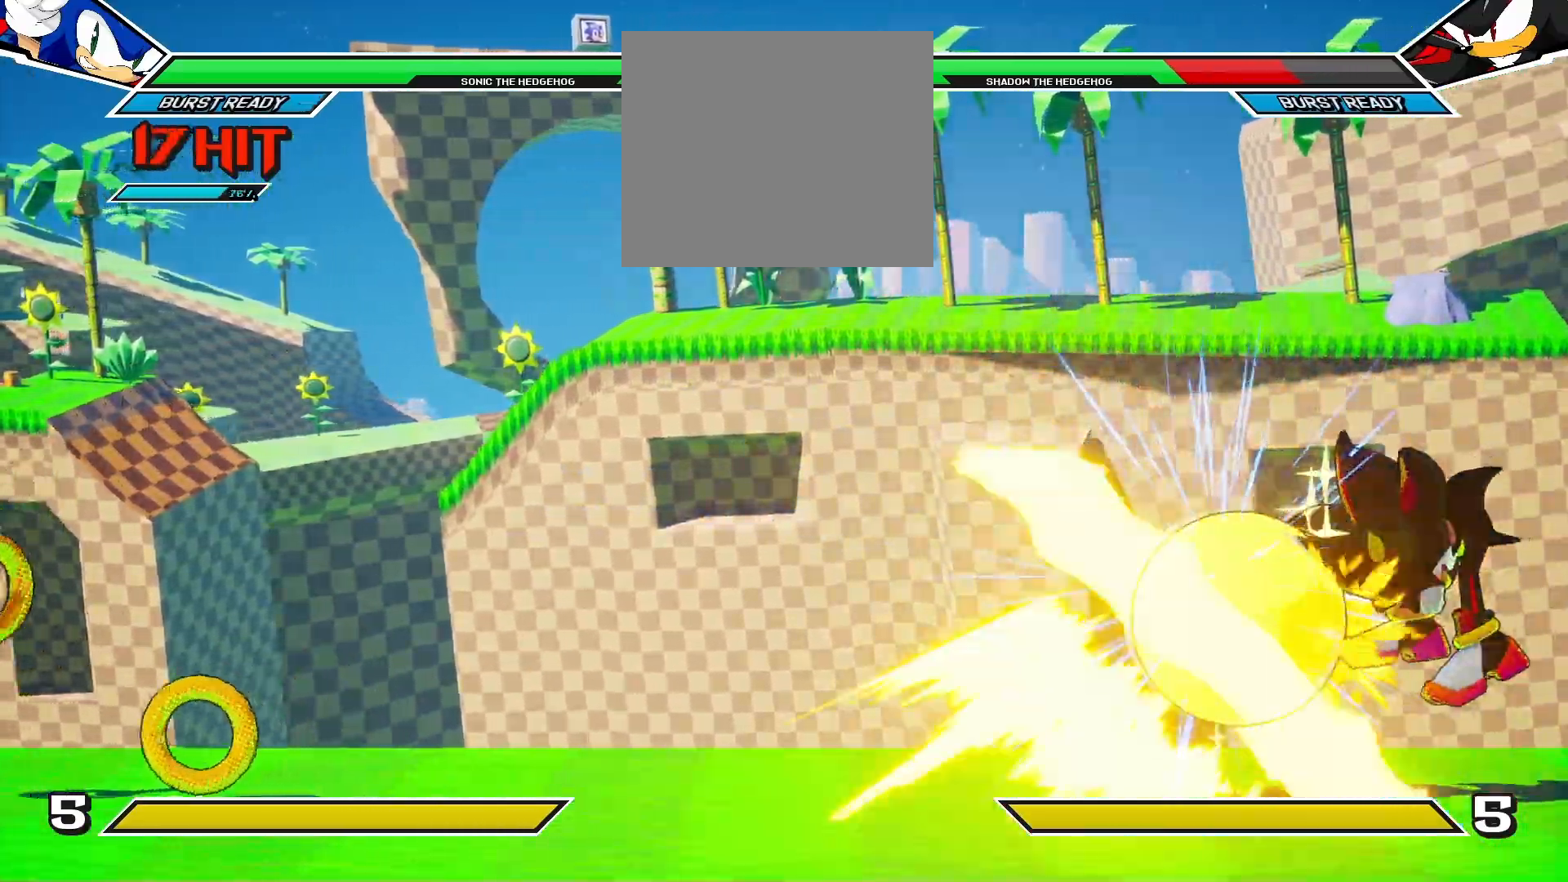
{"buttons": ["DPAD_DOWN"], "left_stick": "center", "right_stick": "center", "events": [[333, "DPAD_DOWN", "down"]]}
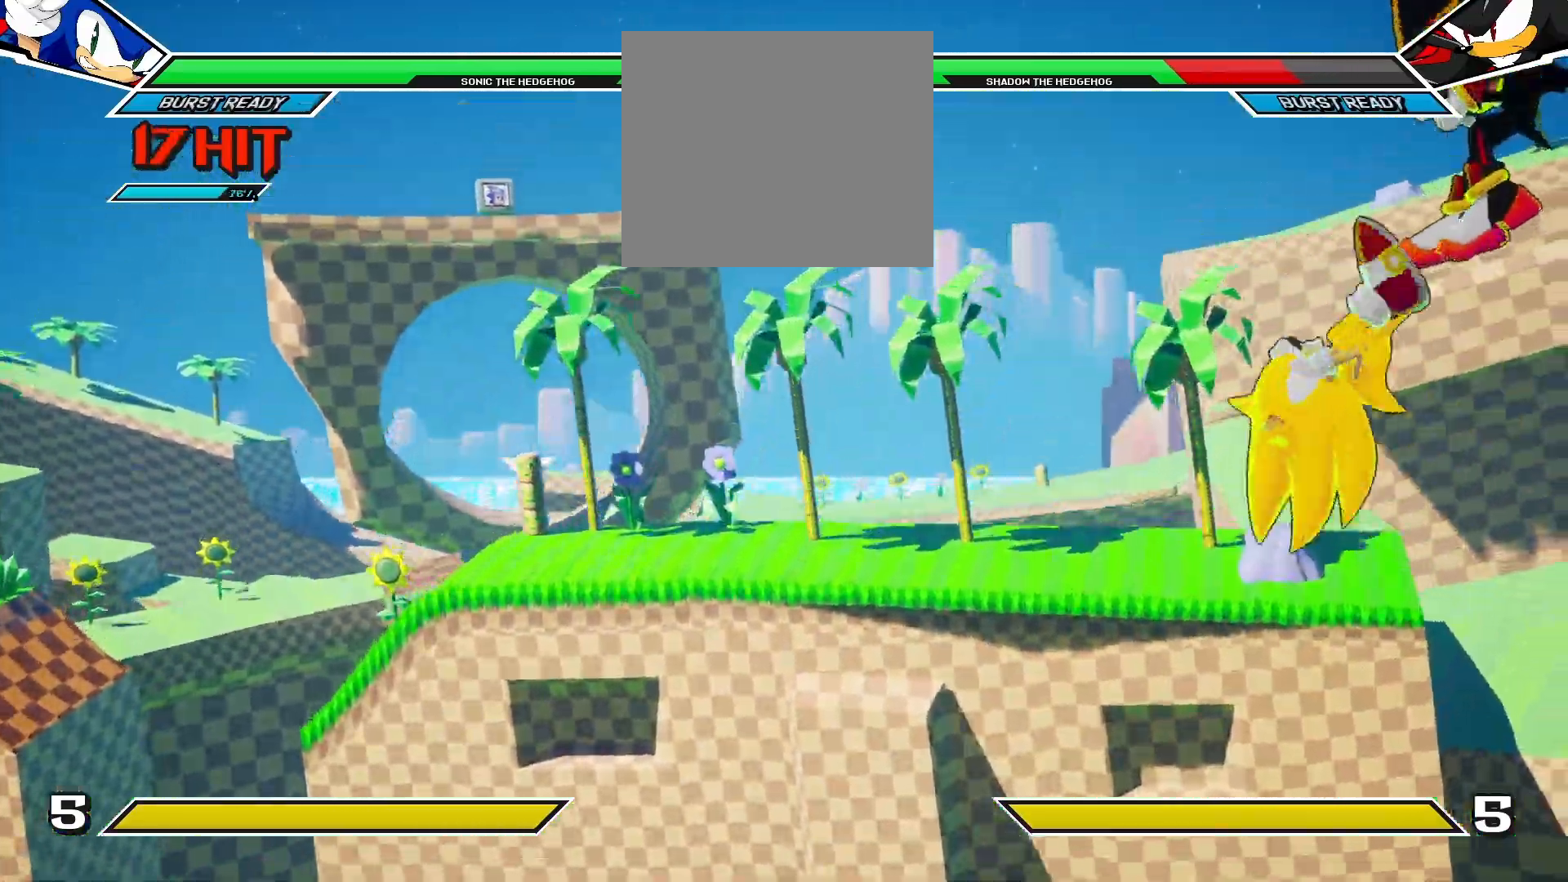
{"buttons": [], "left_stick": "center", "right_stick": "center", "events": [[17, "DPAD_LEFT", "down"], [50, "R1", "down"], [83, "DPAD_DOWN", "up"], [133, "DPAD_LEFT", "up"], [167, "R1", "up"]]}
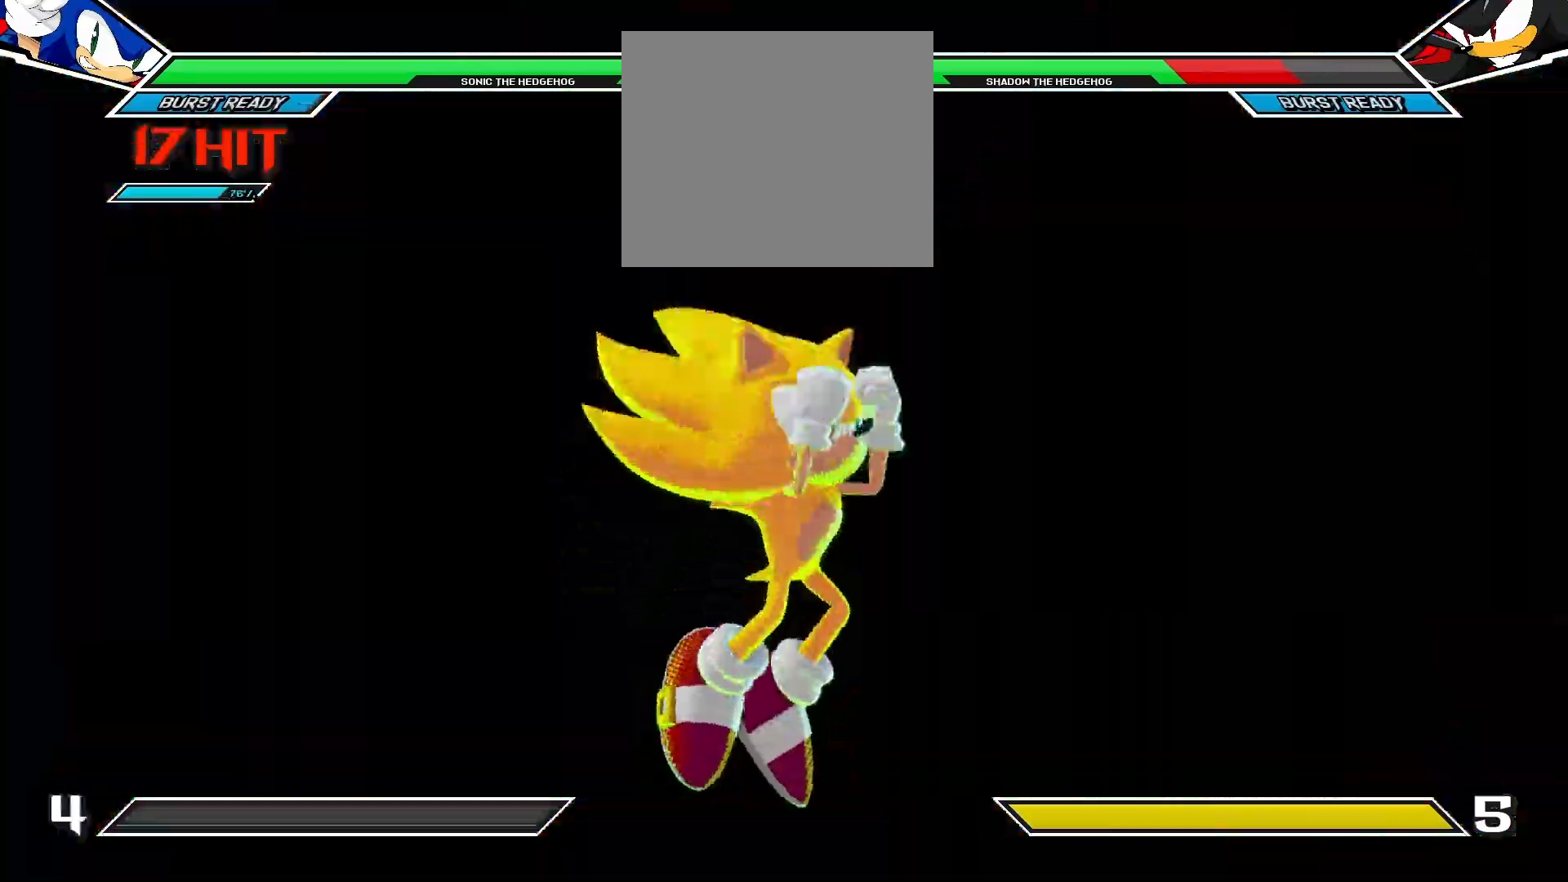
{"buttons": [], "left_stick": "center", "right_stick": "center", "events": []}
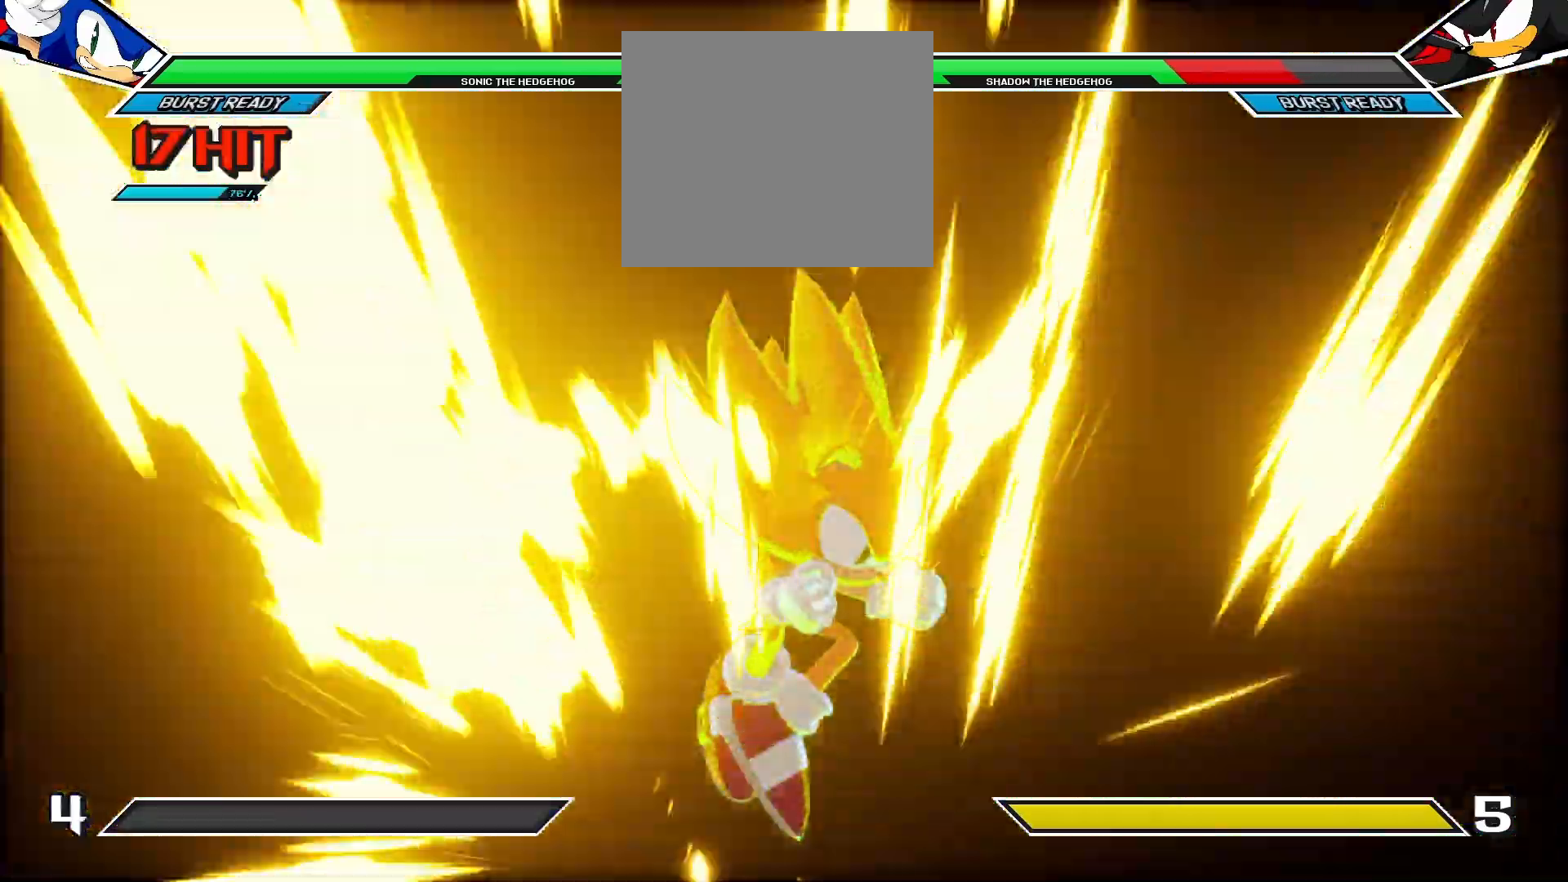
{"buttons": [], "left_stick": "center", "right_stick": "center", "events": []}
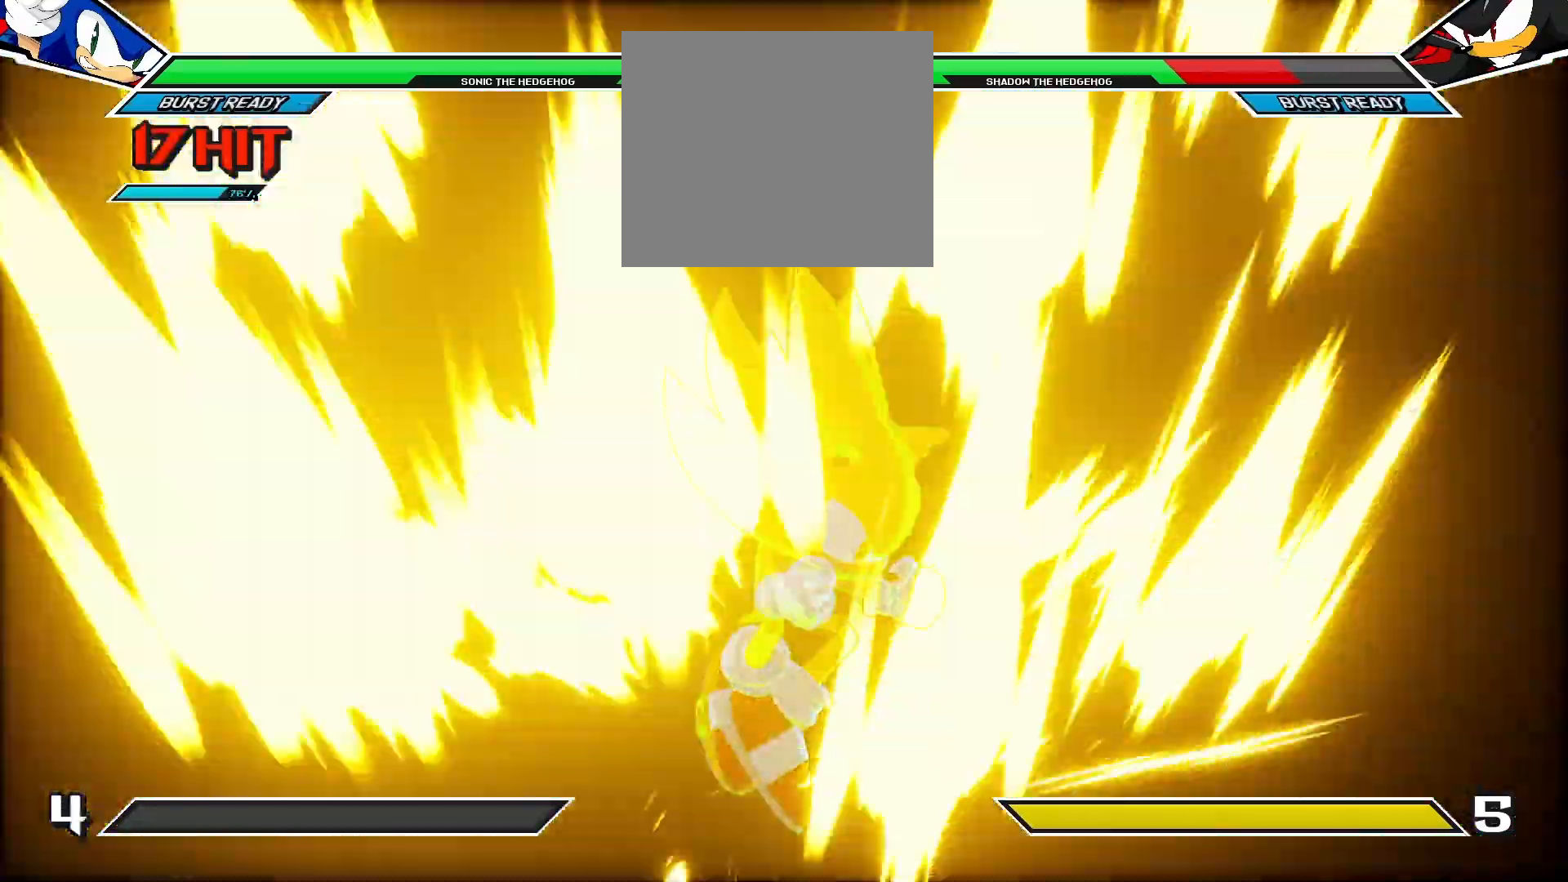
{"buttons": [], "left_stick": "center", "right_stick": "center", "events": [[183, "left_stick", "down"], [317, "left_stick", "center"]]}
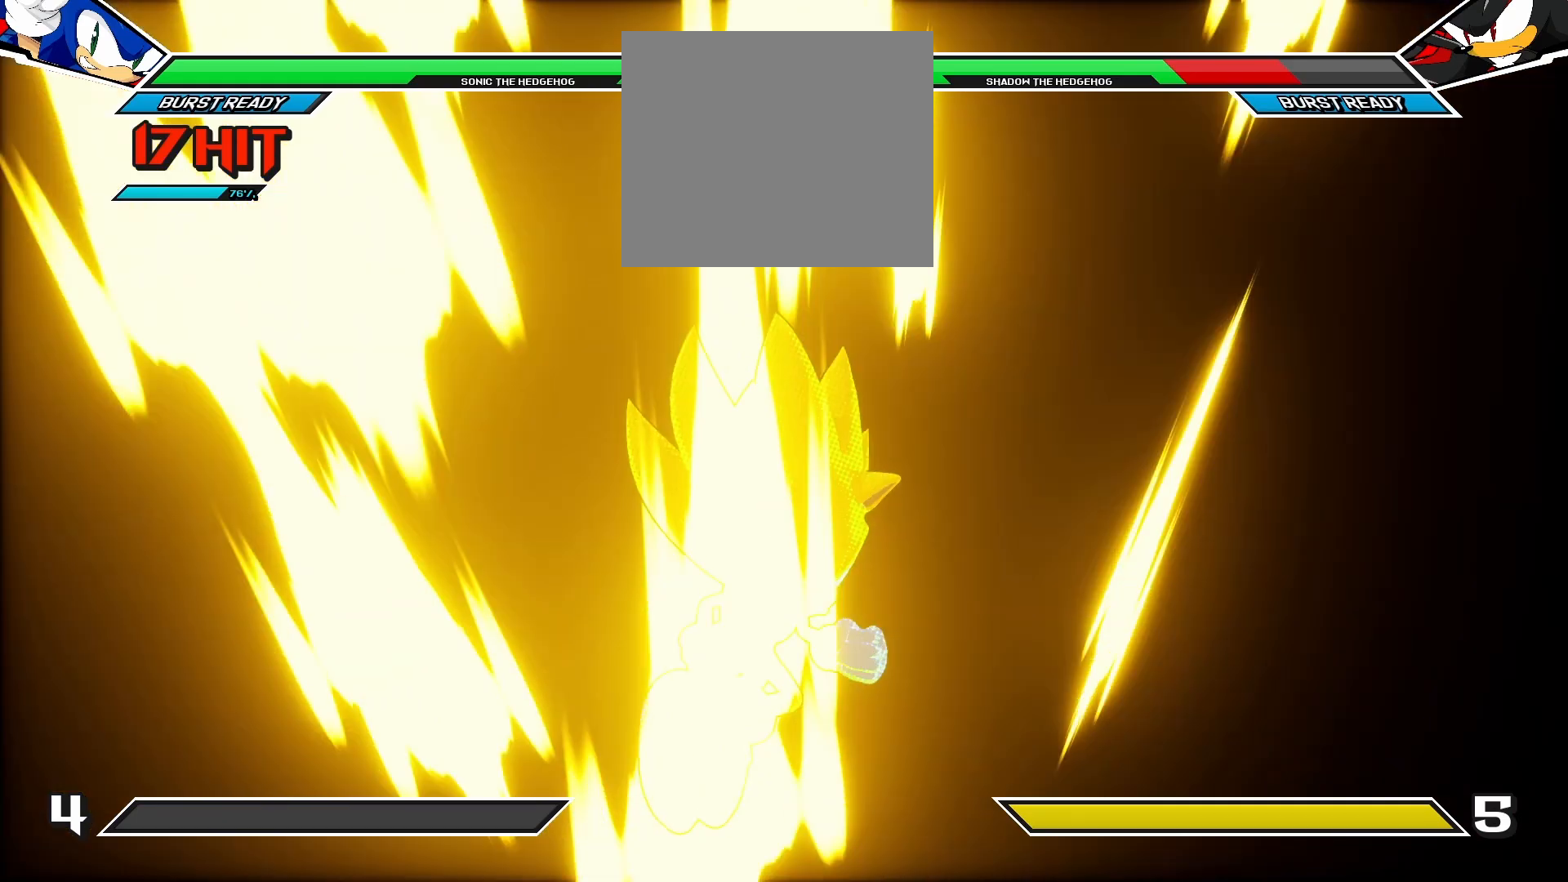
{"buttons": [], "left_stick": "center", "right_stick": "center", "events": []}
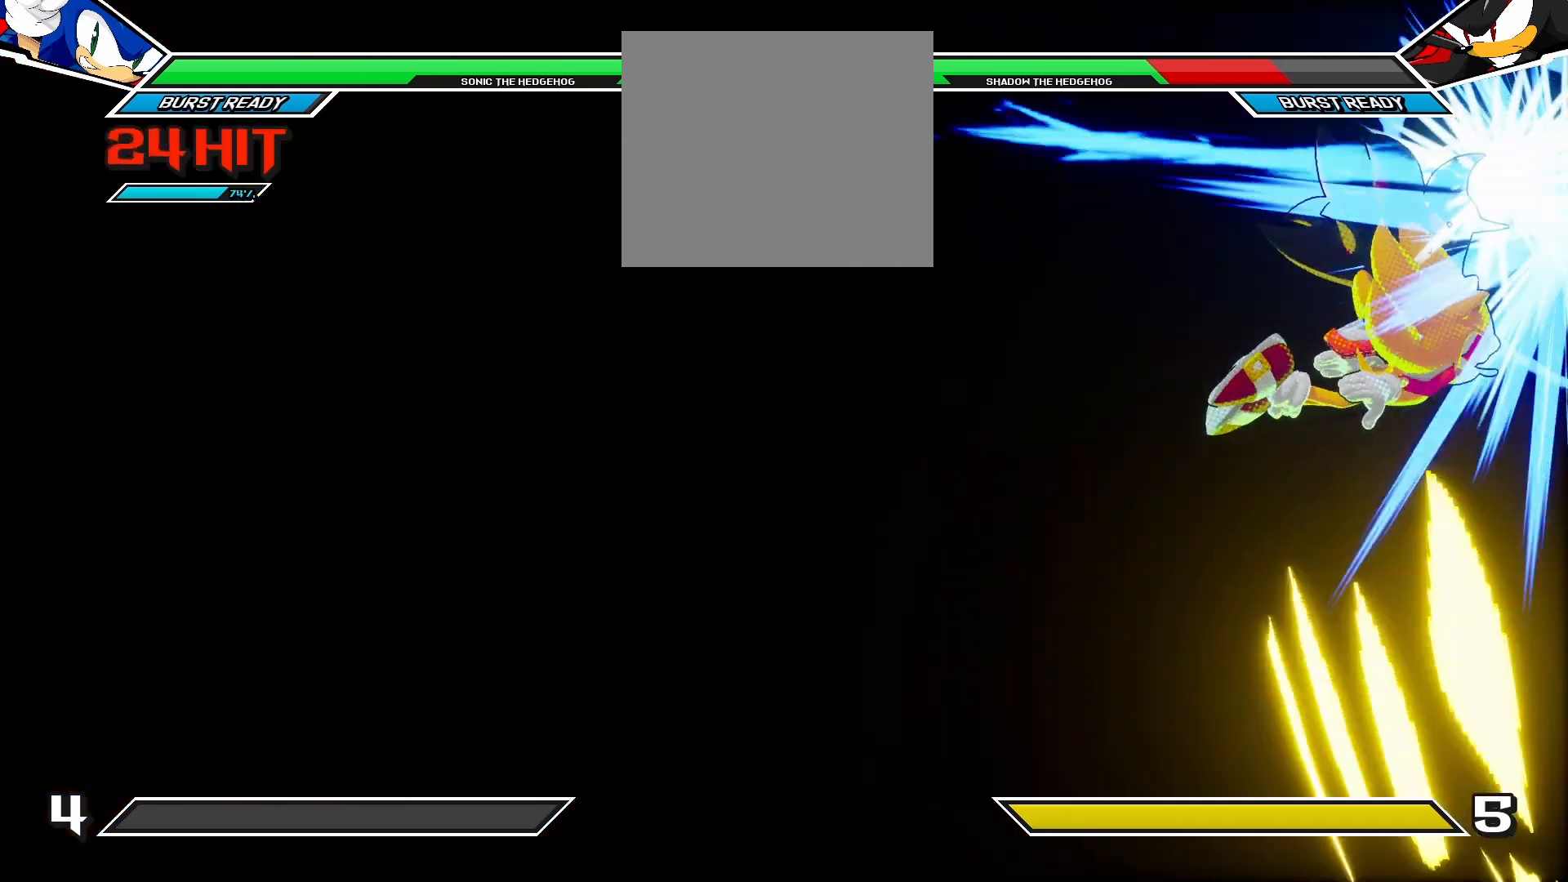
{"buttons": [], "left_stick": "center", "right_stick": "center", "events": []}
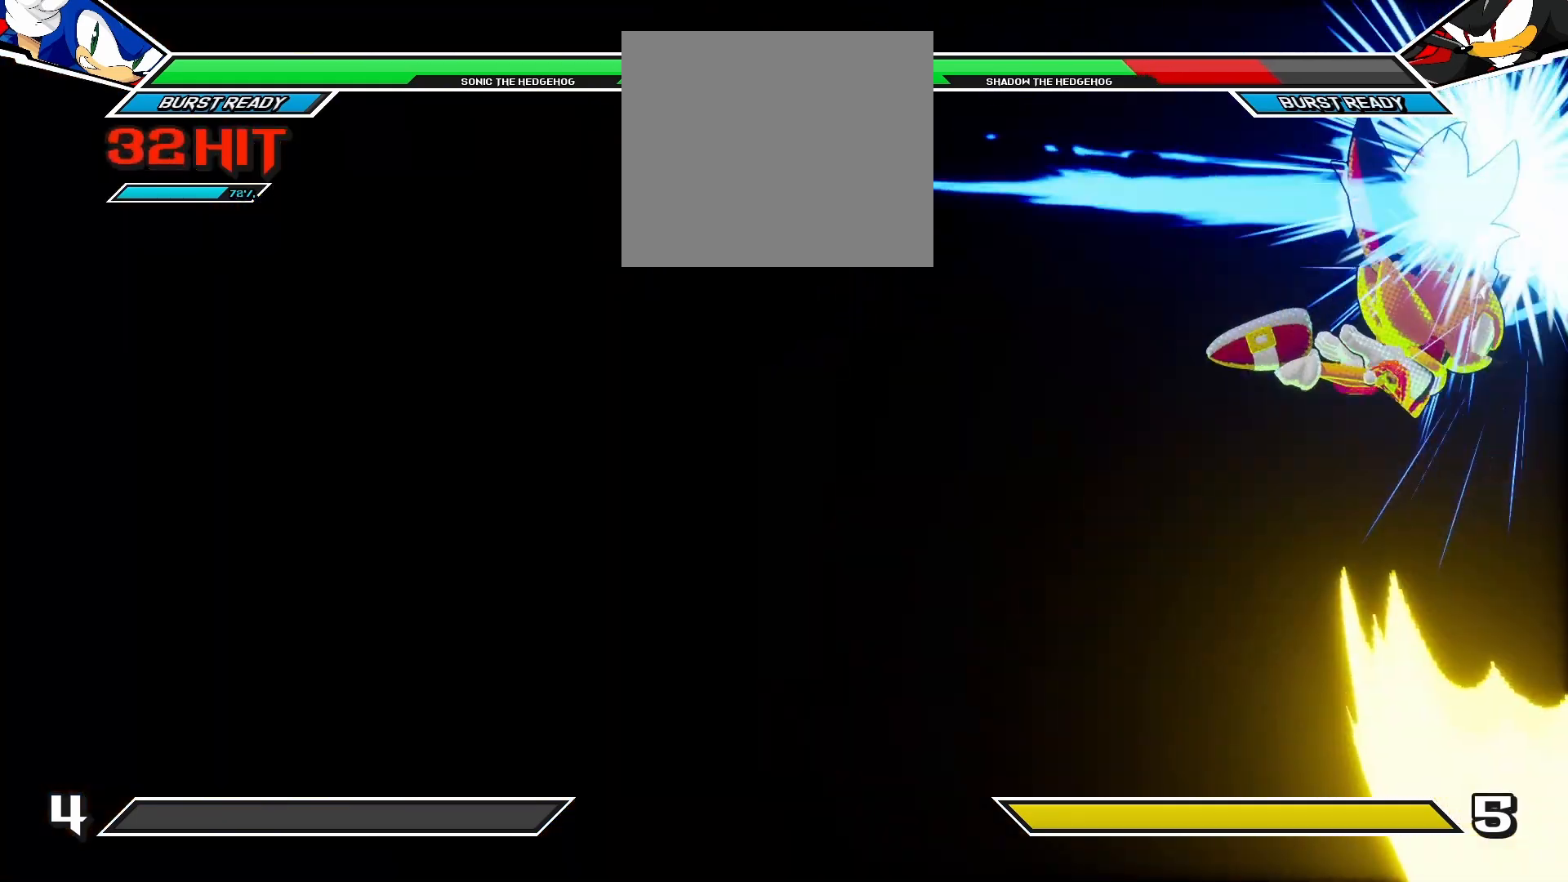
{"buttons": ["DPAD_DOWN", "DPAD_RIGHT"], "left_stick": "center", "right_stick": "center", "events": [[217, "DPAD_DOWN", "down"], [500, "DPAD_RIGHT", "down"]]}
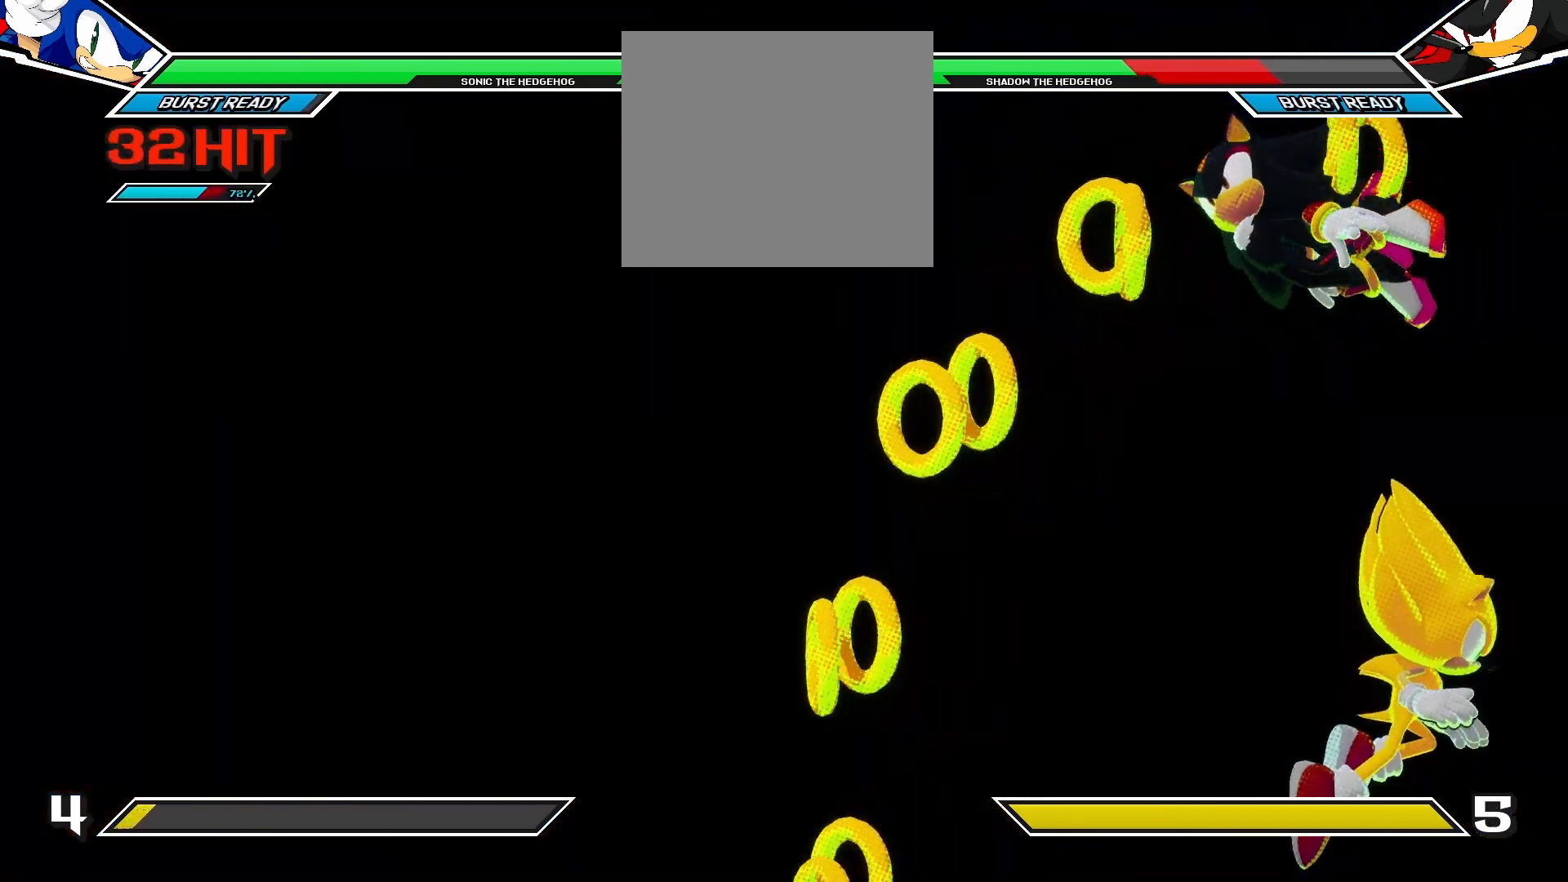
{"buttons": ["DPAD_LEFT"], "left_stick": "center", "right_stick": "center", "events": [[67, "DPAD_DOWN", "up"], [217, "CIRCLE", "down"], [283, "DPAD_RIGHT", "up"], [317, "CIRCLE", "up"], [483, "DPAD_LEFT", "down"]]}